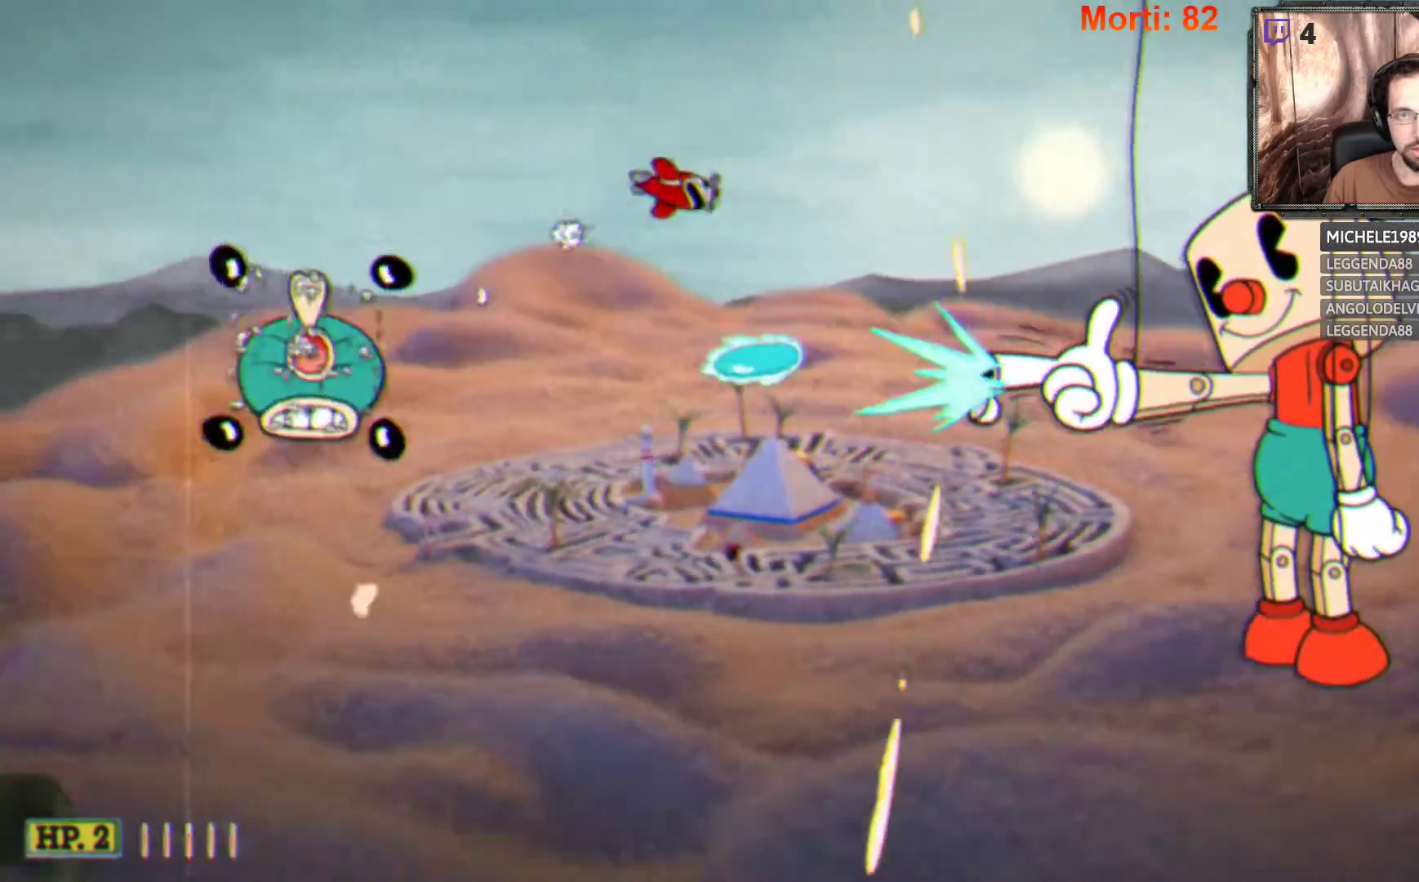
Gameplay with a controller (Xbox layout); each line is a JSON object with the inputs held at the frame after it. "events" lists button and stick changes between this image and that frame as [ms after this image, input, new state], when the widget could be followed in between. Not read: L3 R3.
{"buttons": ["B", "L2"], "left_stick": "down", "right_stick": "center", "events": [[167, "left_stick", "center"], [400, "left_stick", "down"]]}
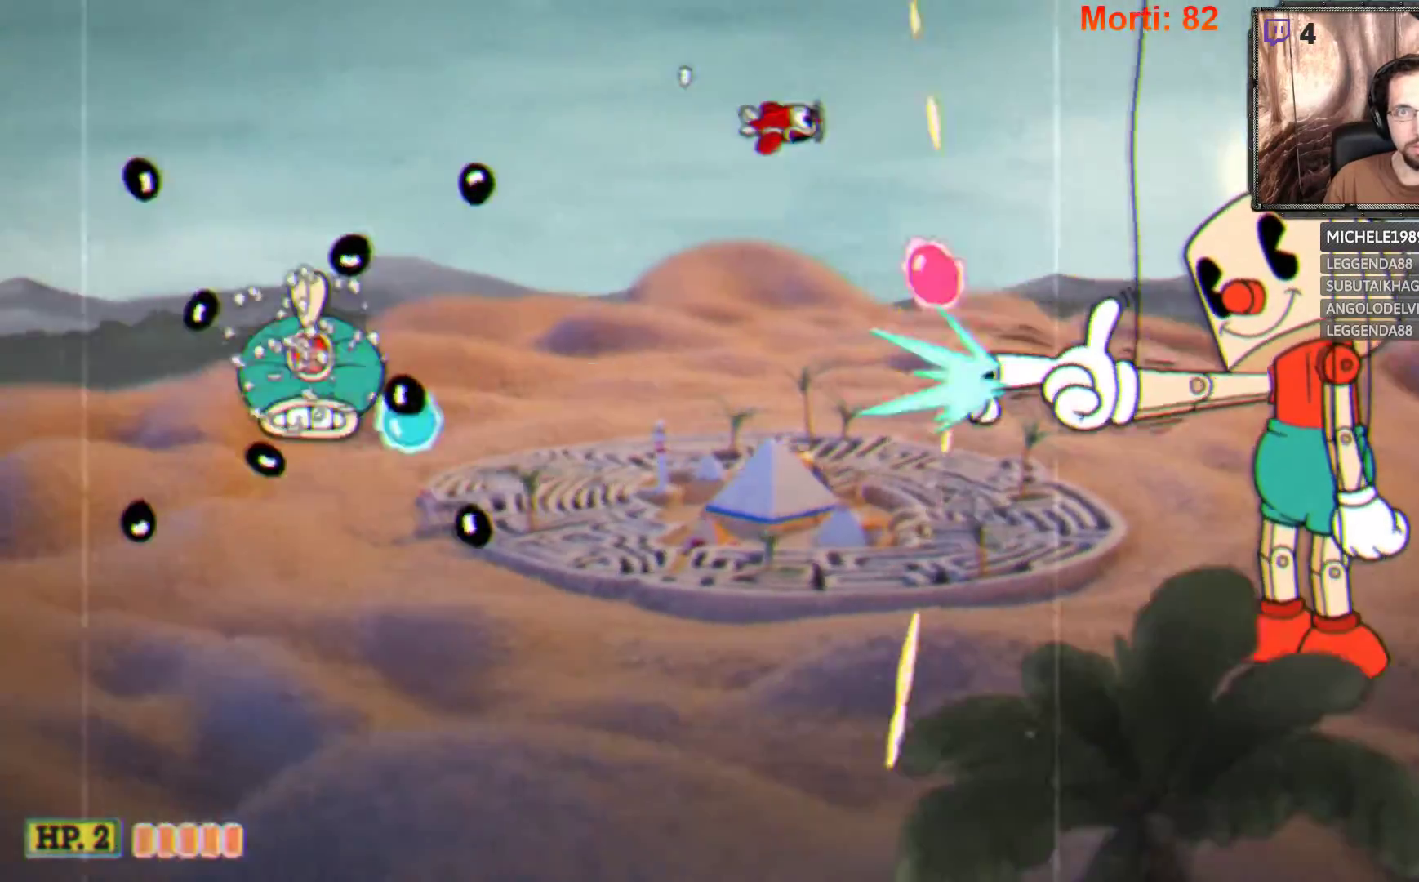
{"buttons": ["B", "L2"], "left_stick": "down-right", "right_stick": "center", "events": [[67, "left_stick", "center"], [200, "left_stick", "down-left"], [500, "left_stick", "down-right"]]}
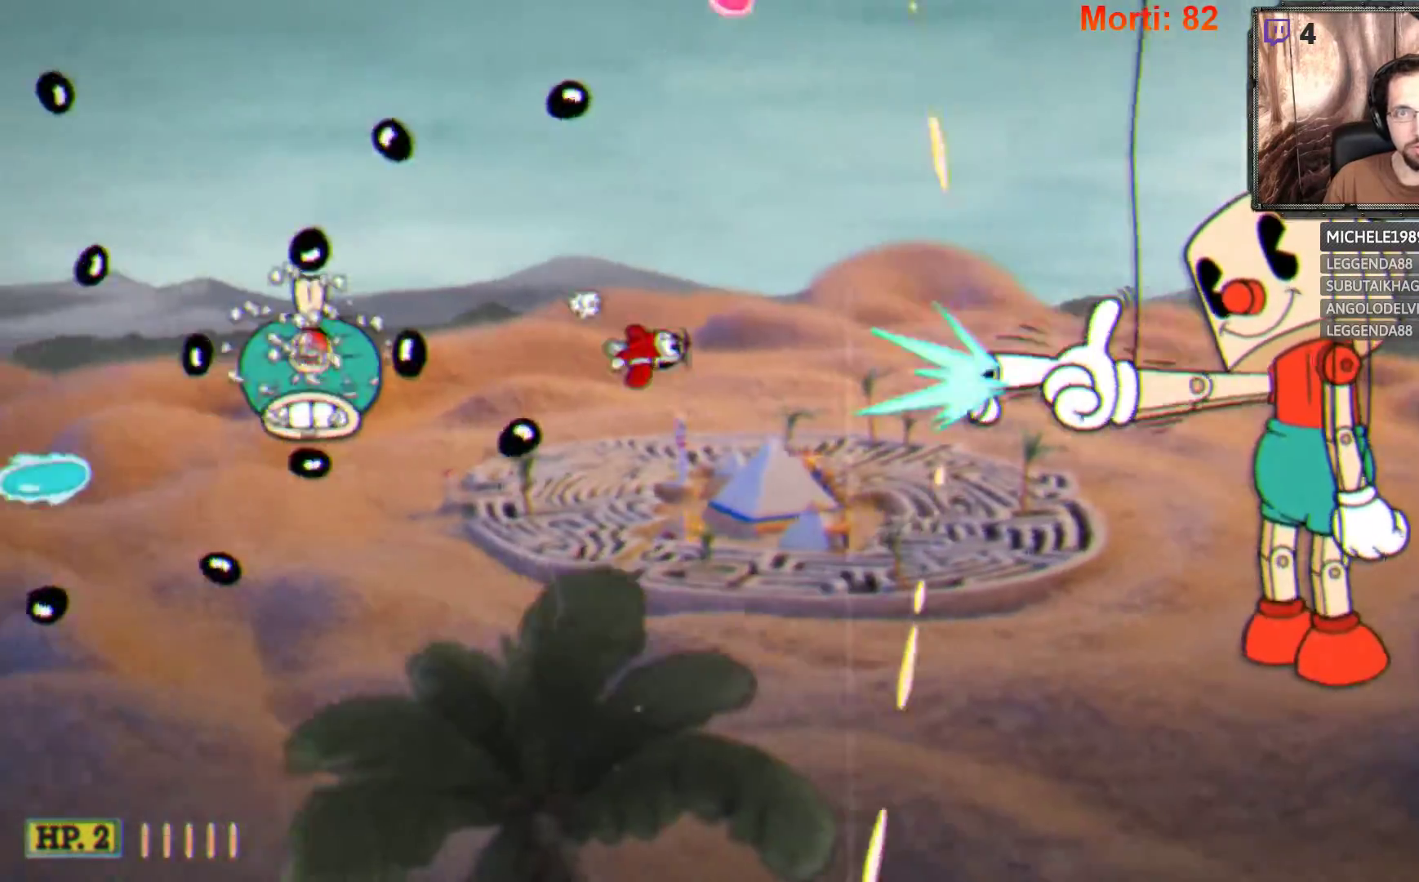
{"buttons": ["B", "L2"], "left_stick": "down-left", "right_stick": "center", "events": [[67, "left_stick", "right"], [267, "left_stick", "center"], [367, "left_stick", "down-left"]]}
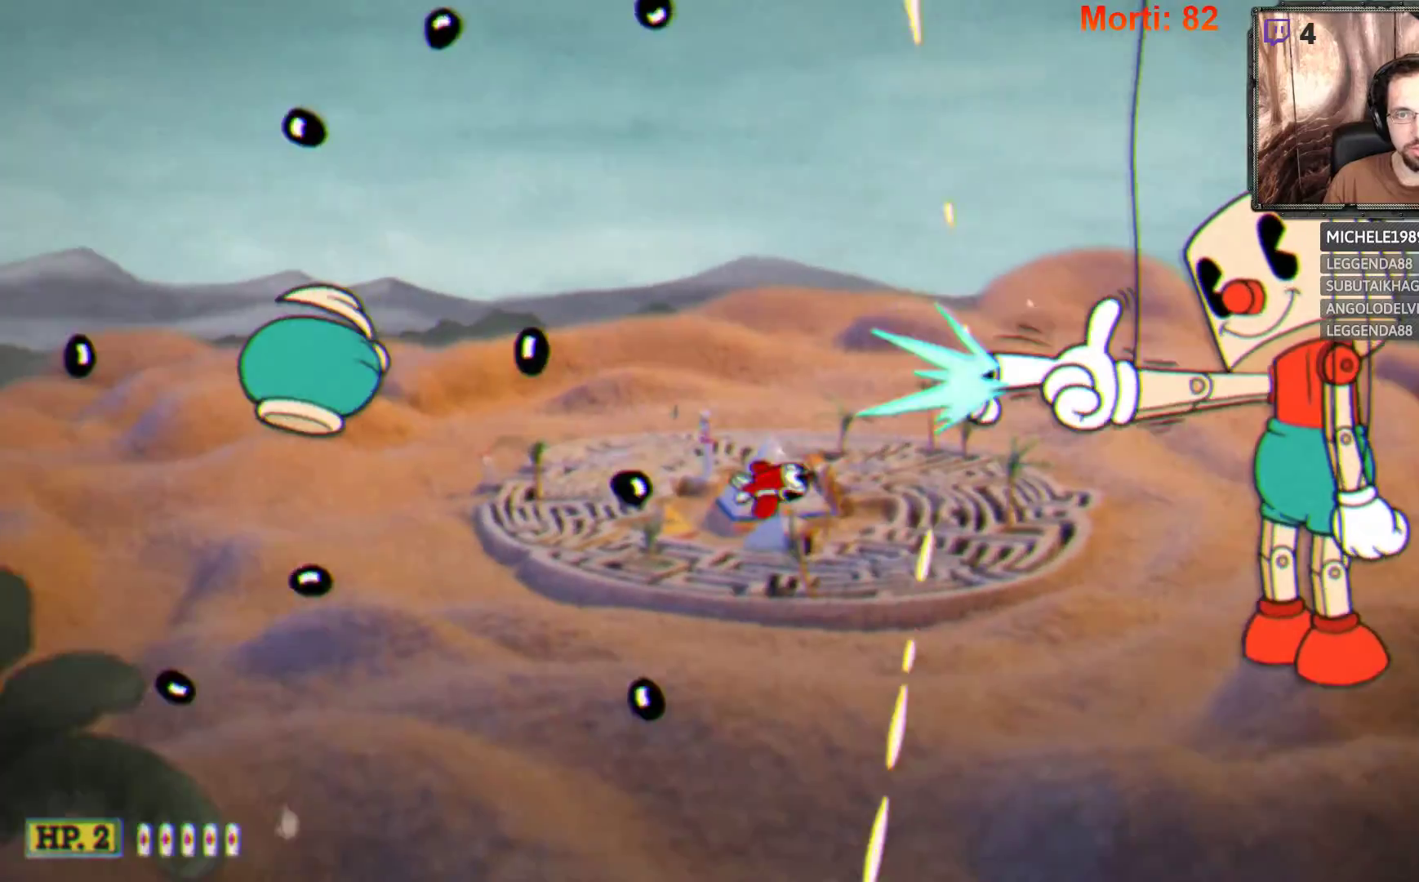
{"buttons": ["L2"], "left_stick": "up-left", "right_stick": "center", "events": [[167, "left_stick", "left"], [433, "B", "up"], [467, "left_stick", "up-left"]]}
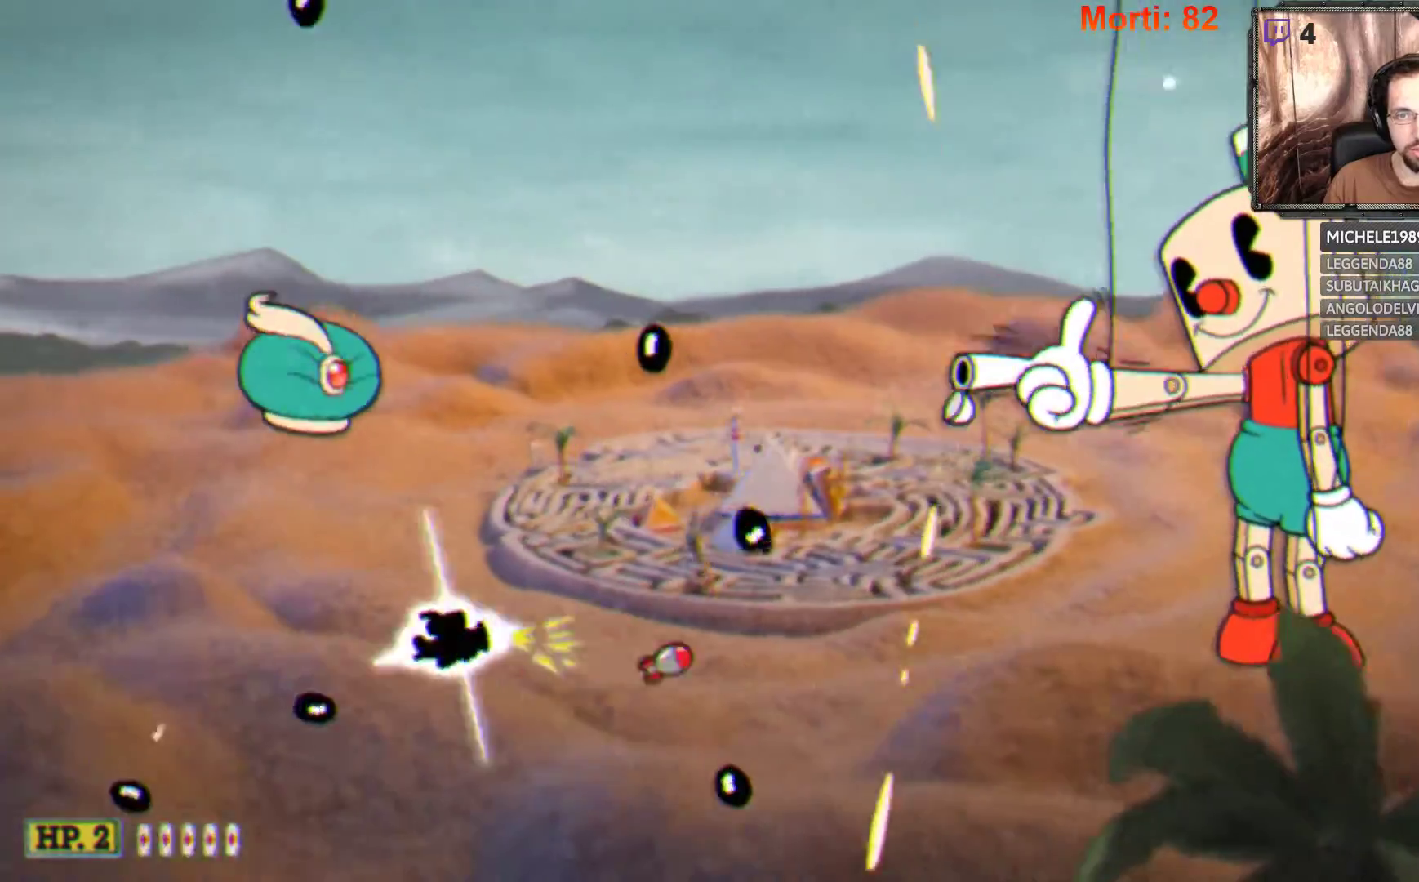
{"buttons": ["L2"], "left_stick": "up-right", "right_stick": "center", "events": [[167, "left_stick", "up-right"], [400, "left_stick", "right"], [500, "left_stick", "up-right"]]}
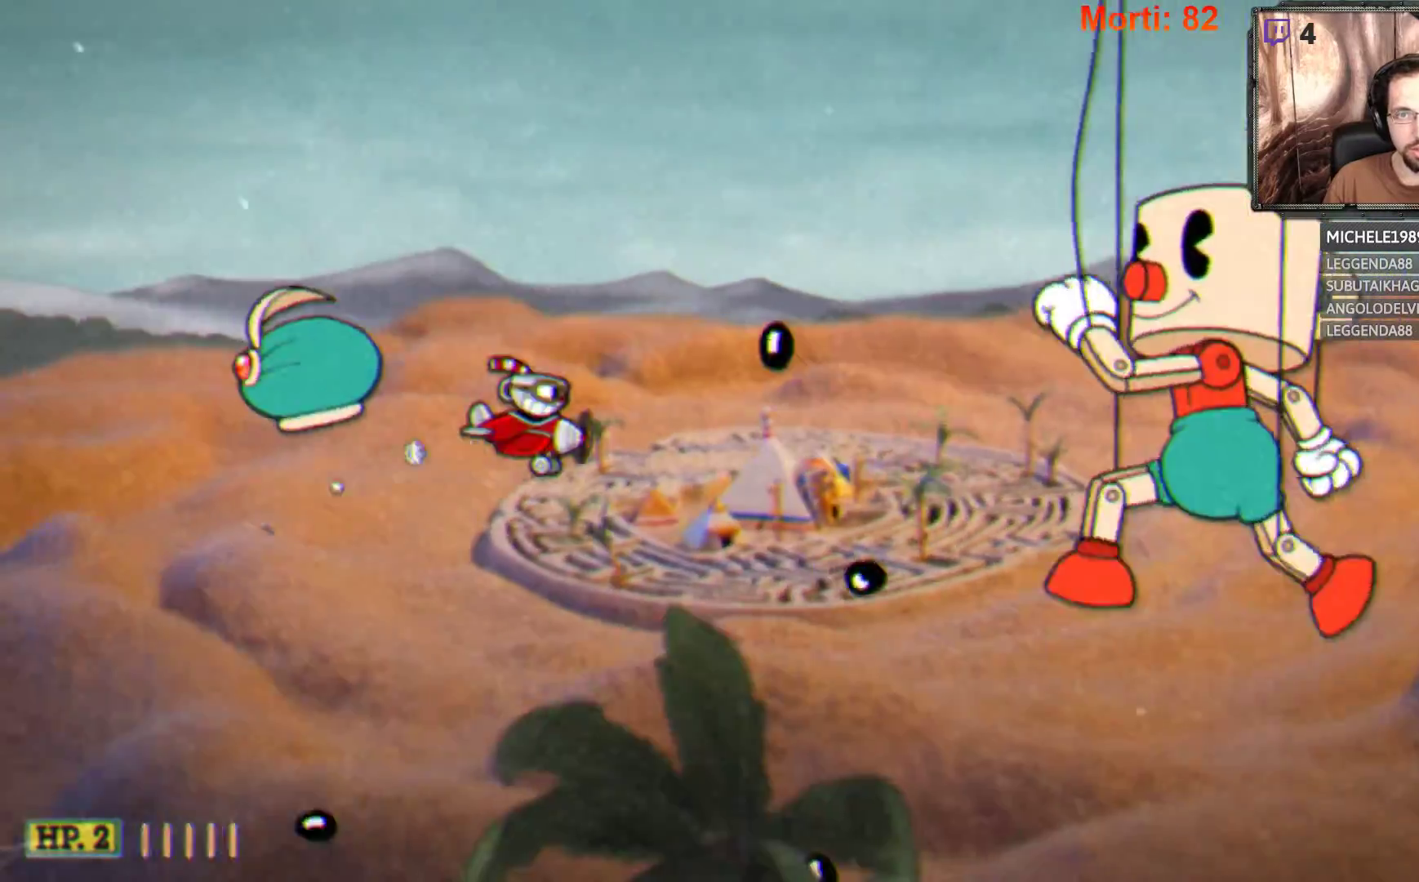
{"buttons": ["L2"], "left_stick": "up-right", "right_stick": "center", "events": []}
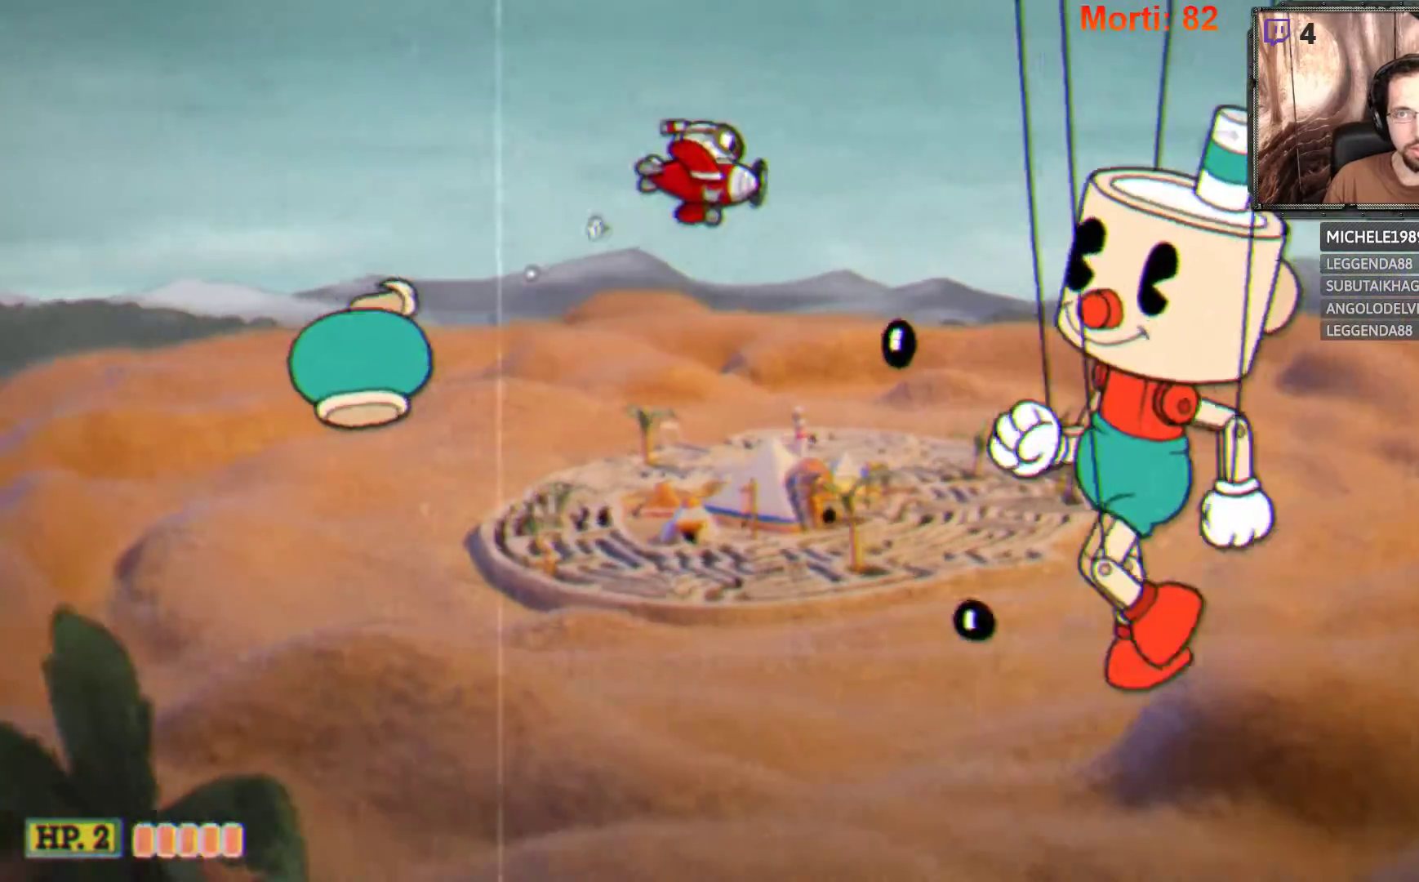
{"buttons": ["L2"], "left_stick": "center", "right_stick": "center", "events": [[100, "left_stick", "center"], [267, "left_stick", "up-left"], [400, "left_stick", "center"]]}
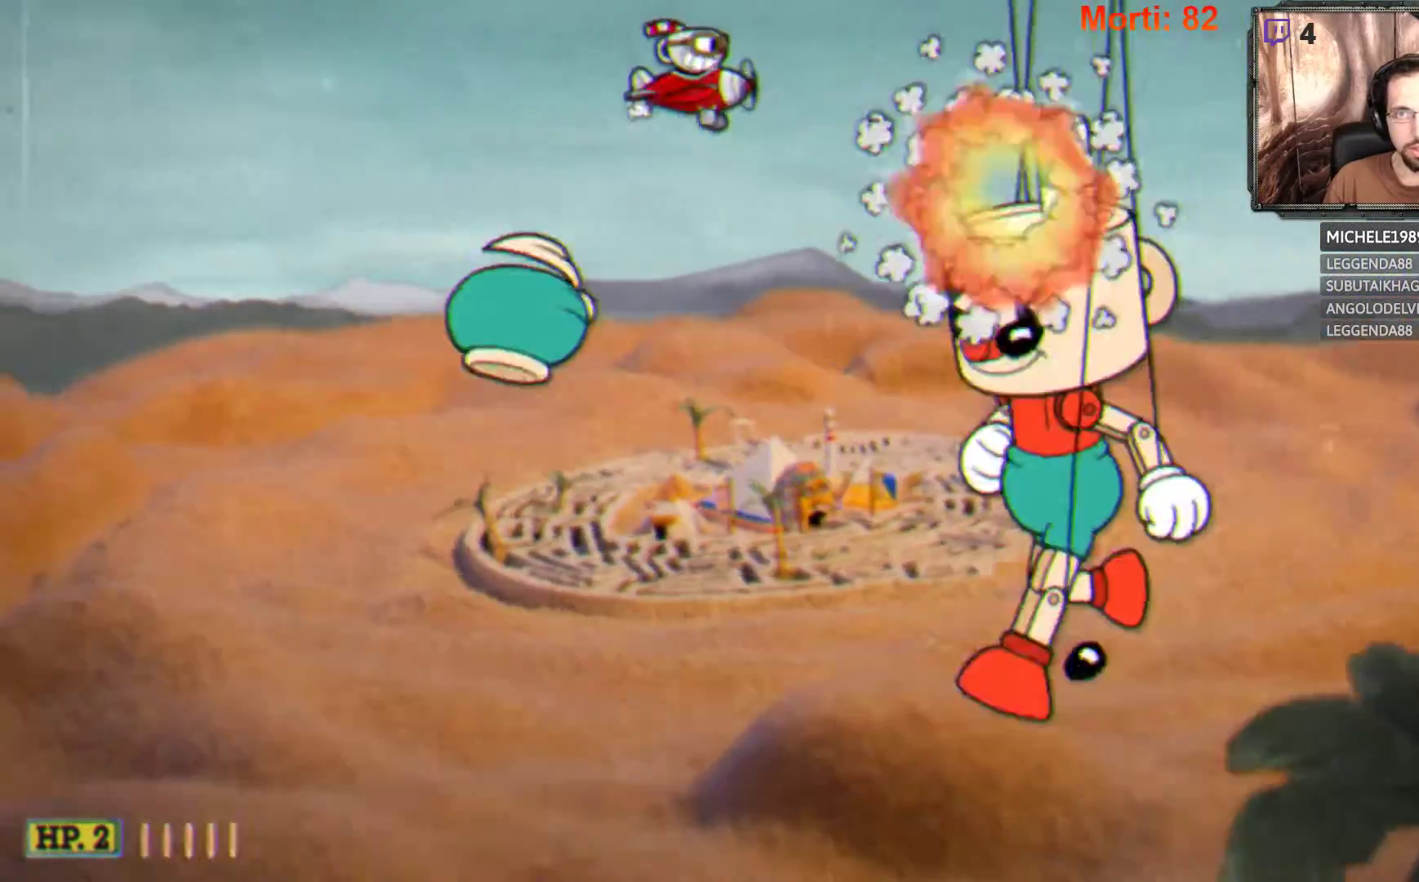
{"buttons": ["L2"], "left_stick": "center", "right_stick": "center", "events": [[167, "left_stick", "left"], [467, "left_stick", "center"]]}
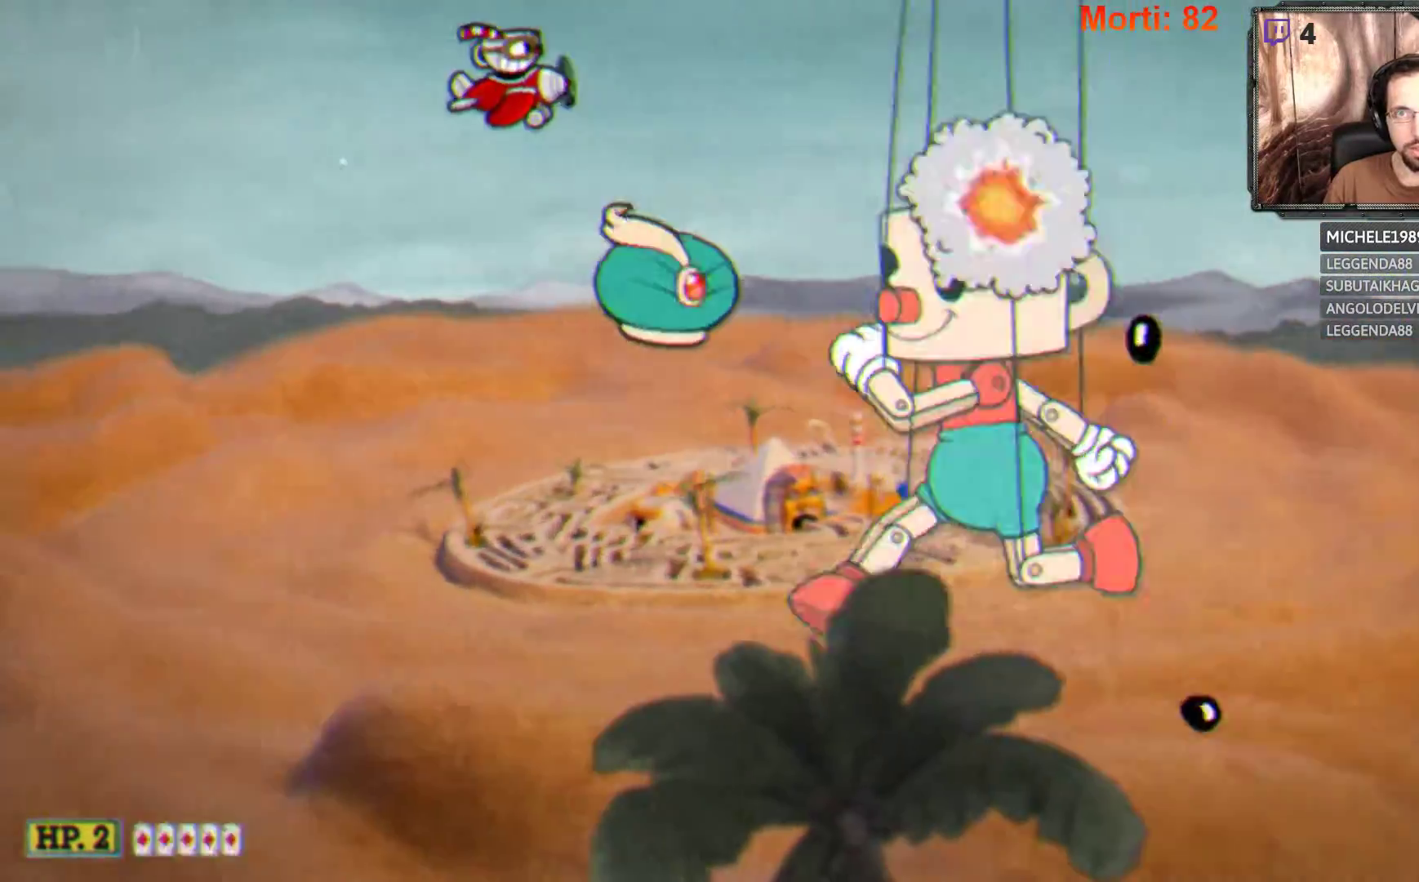
{"buttons": ["L2"], "left_stick": "center", "right_stick": "center", "events": [[133, "left_stick", "left"], [467, "left_stick", "center"]]}
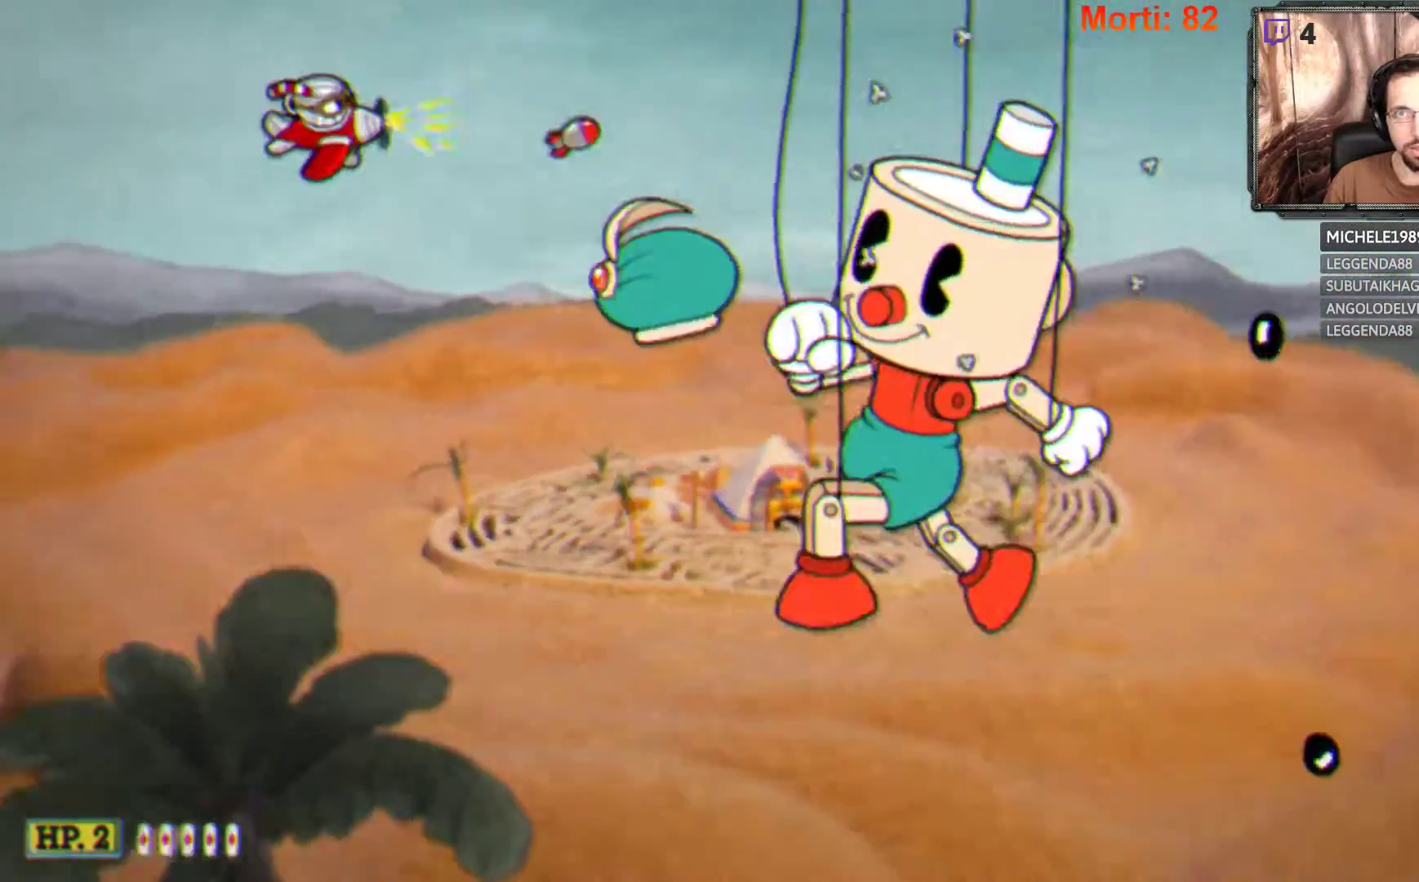
{"buttons": ["L2"], "left_stick": "center", "right_stick": "center", "events": []}
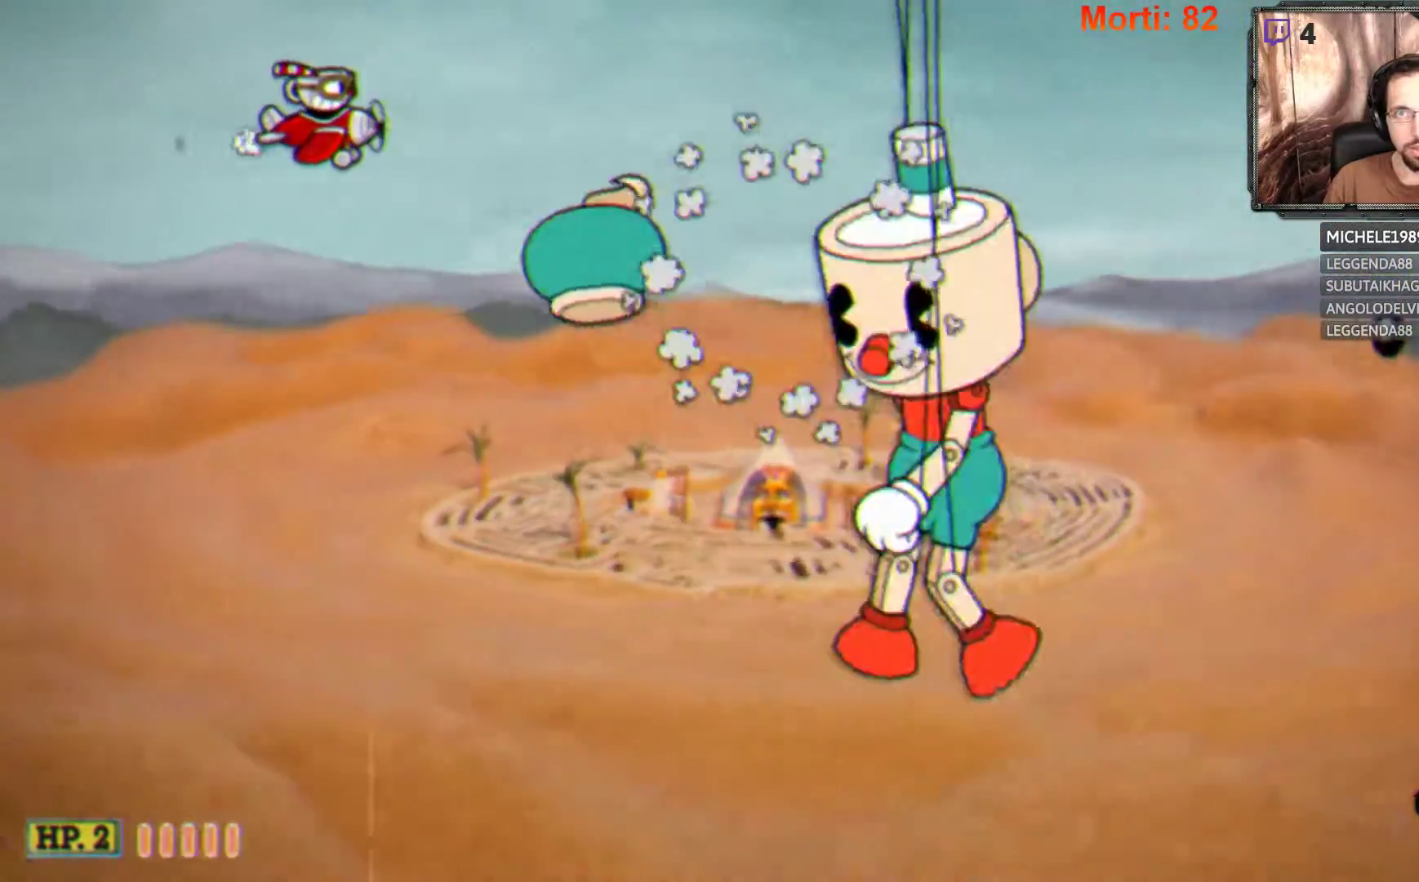
{"buttons": ["L2"], "left_stick": "up", "right_stick": "center", "events": [[167, "left_stick", "right"], [433, "left_stick", "up"]]}
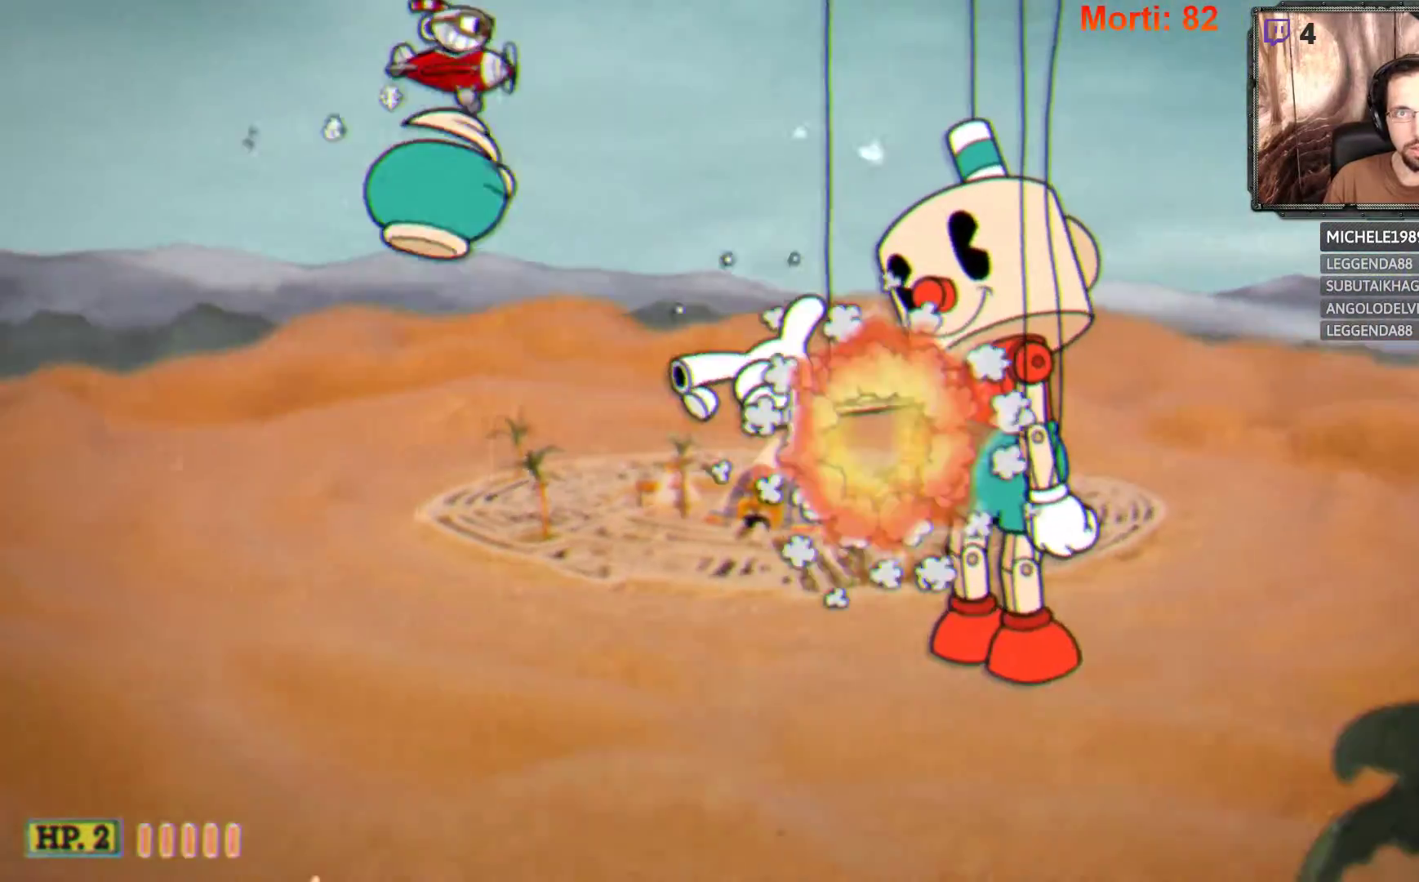
{"buttons": ["L2"], "left_stick": "down-left", "right_stick": "center", "events": [[133, "left_stick", "up-right"], [367, "left_stick", "center"], [500, "left_stick", "down-left"]]}
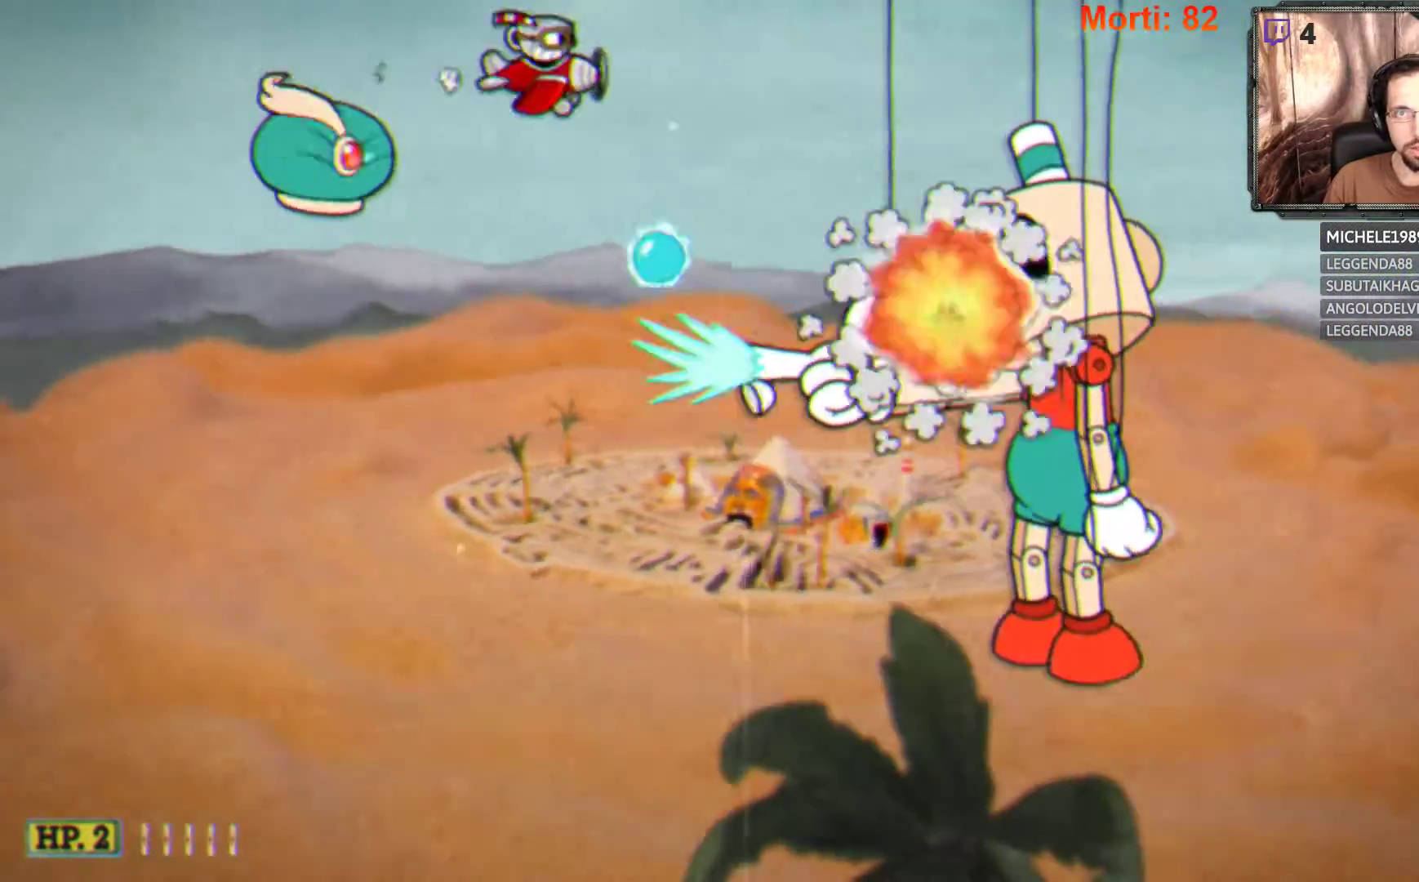
{"buttons": ["B", "L2"], "left_stick": "down", "right_stick": "center", "events": [[333, "left_stick", "down"], [400, "B", "down"]]}
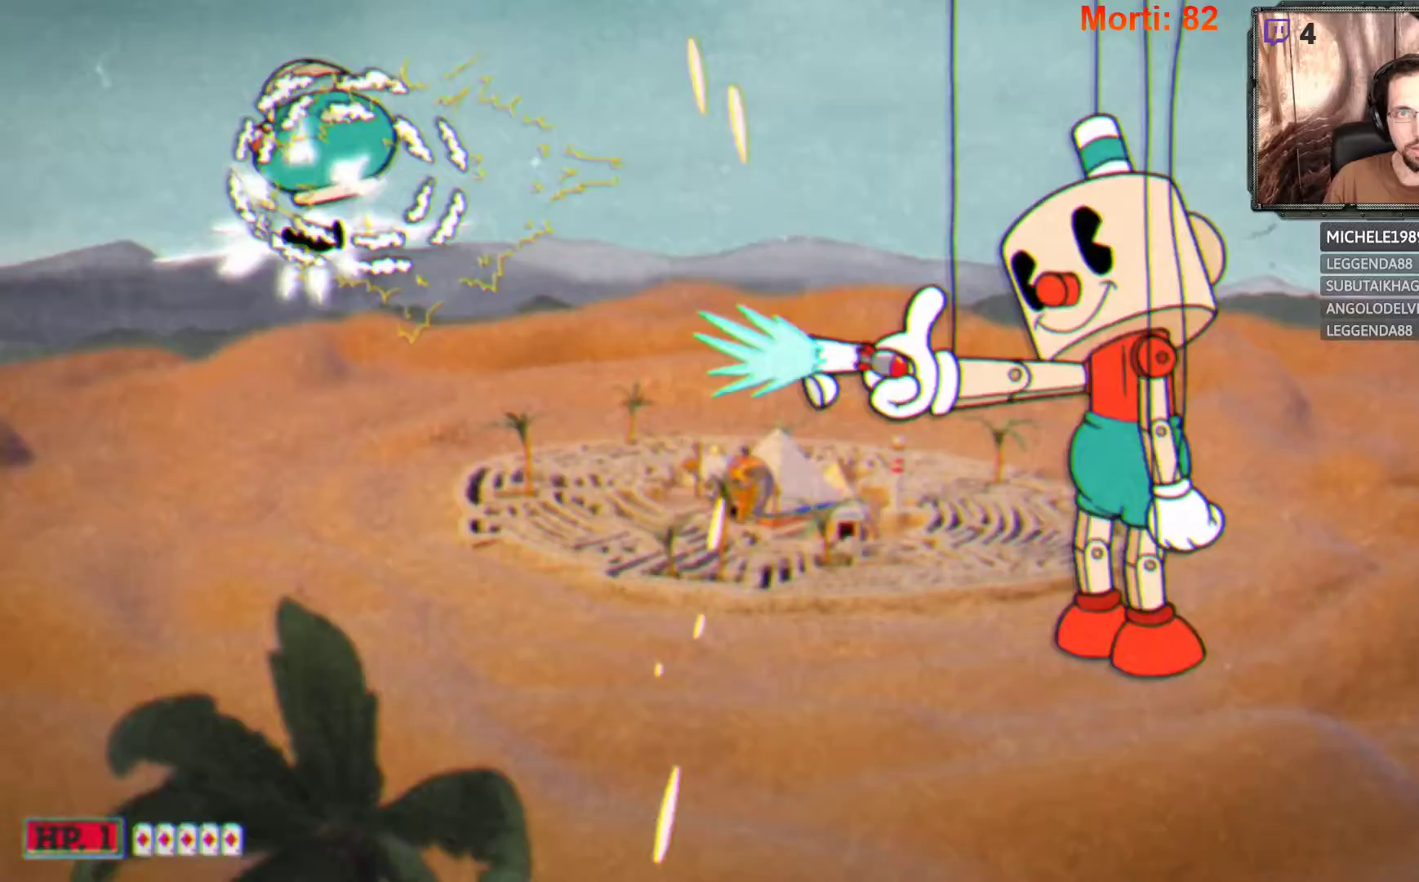
{"buttons": ["B", "L2"], "left_stick": "down", "right_stick": "center", "events": []}
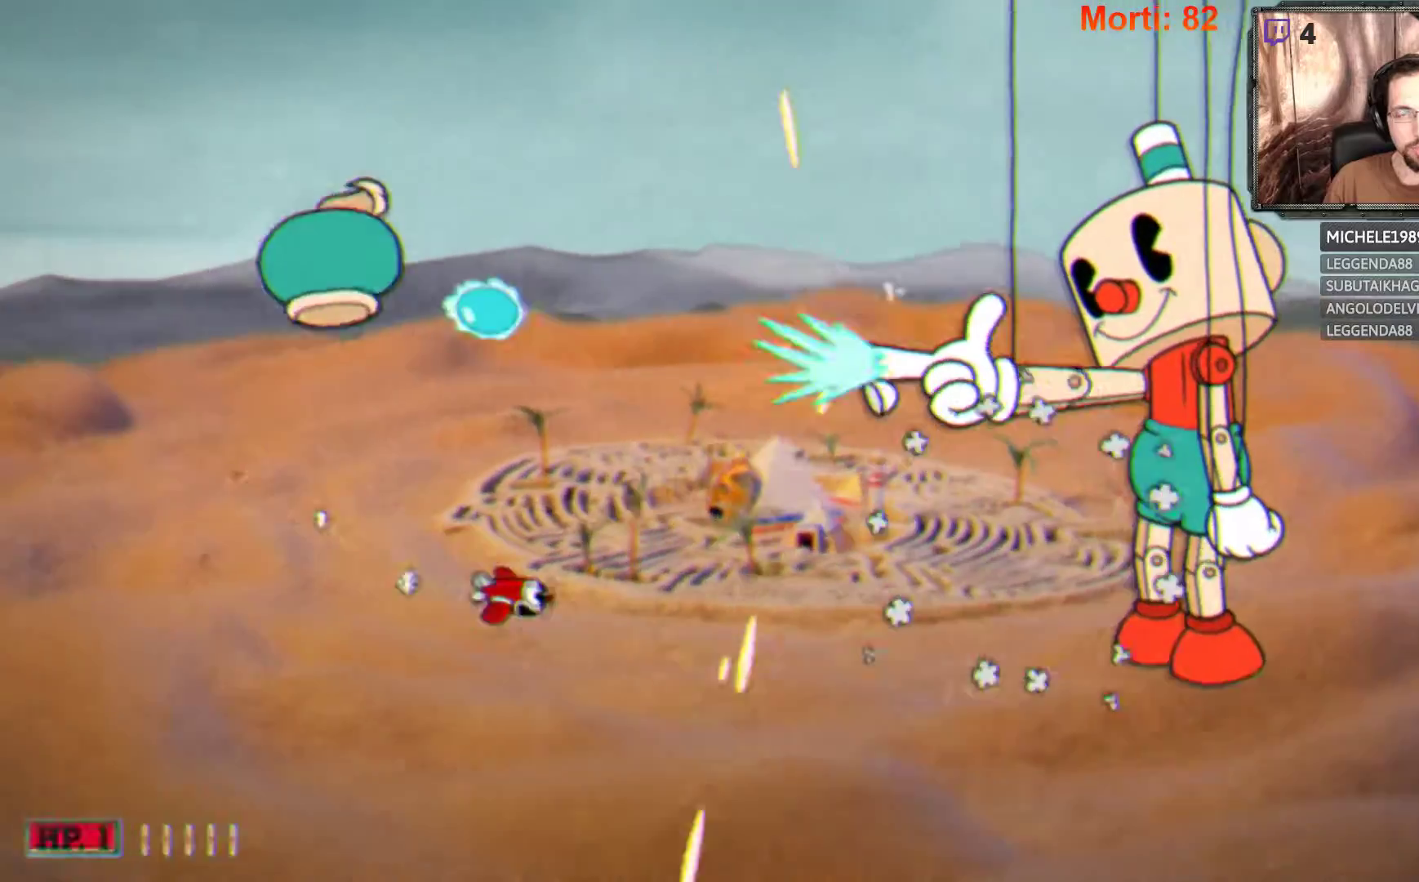
{"buttons": ["B", "L2"], "left_stick": "down-left", "right_stick": "center", "events": [[33, "left_stick", "up"], [133, "left_stick", "center"], [300, "left_stick", "down-left"]]}
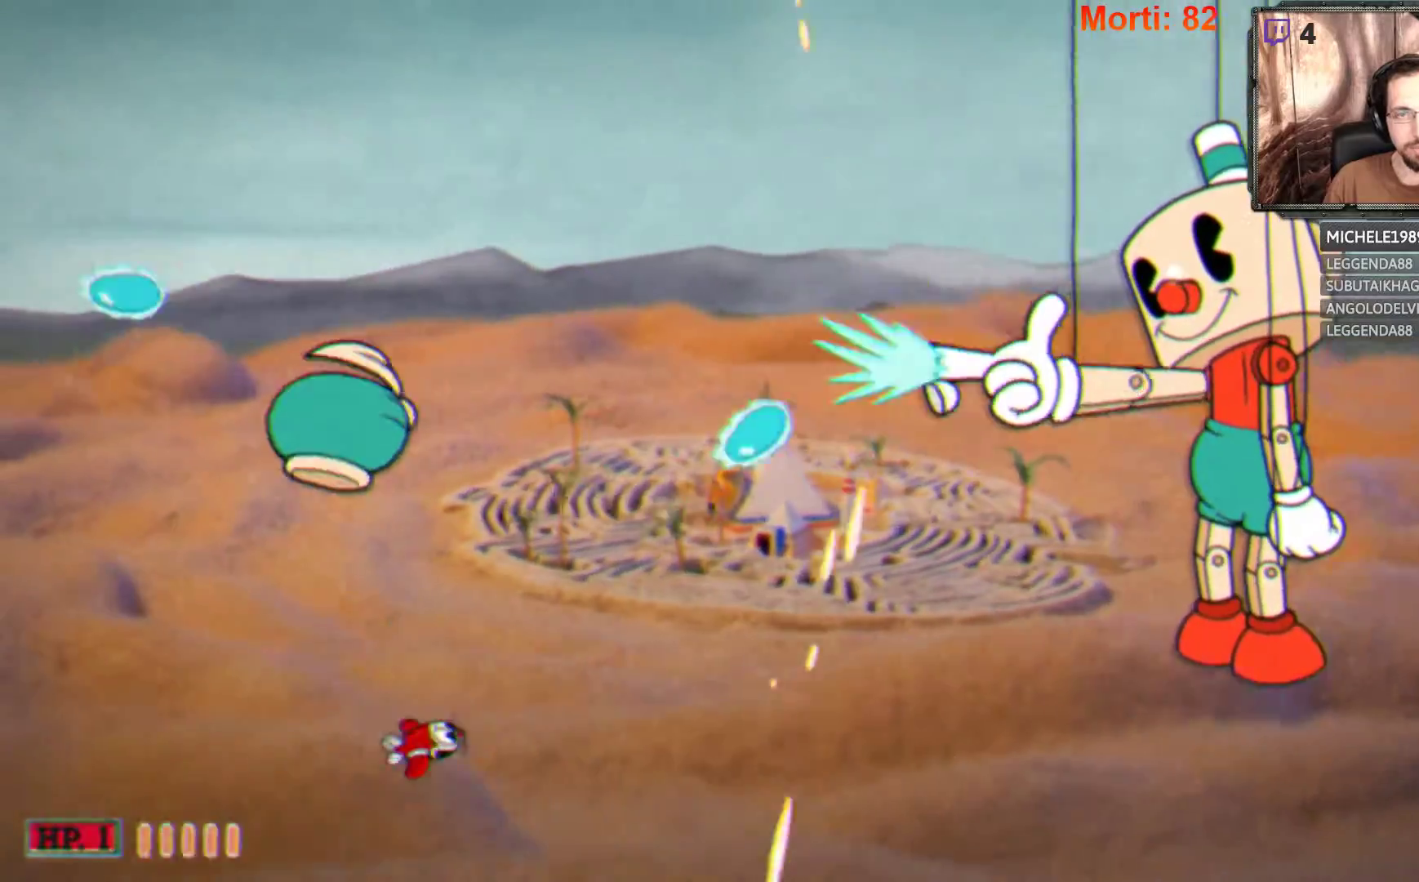
{"buttons": ["B", "L2"], "left_stick": "up-right", "right_stick": "center", "events": [[67, "left_stick", "right"], [167, "left_stick", "up-right"], [333, "left_stick", "right"], [467, "left_stick", "up-right"]]}
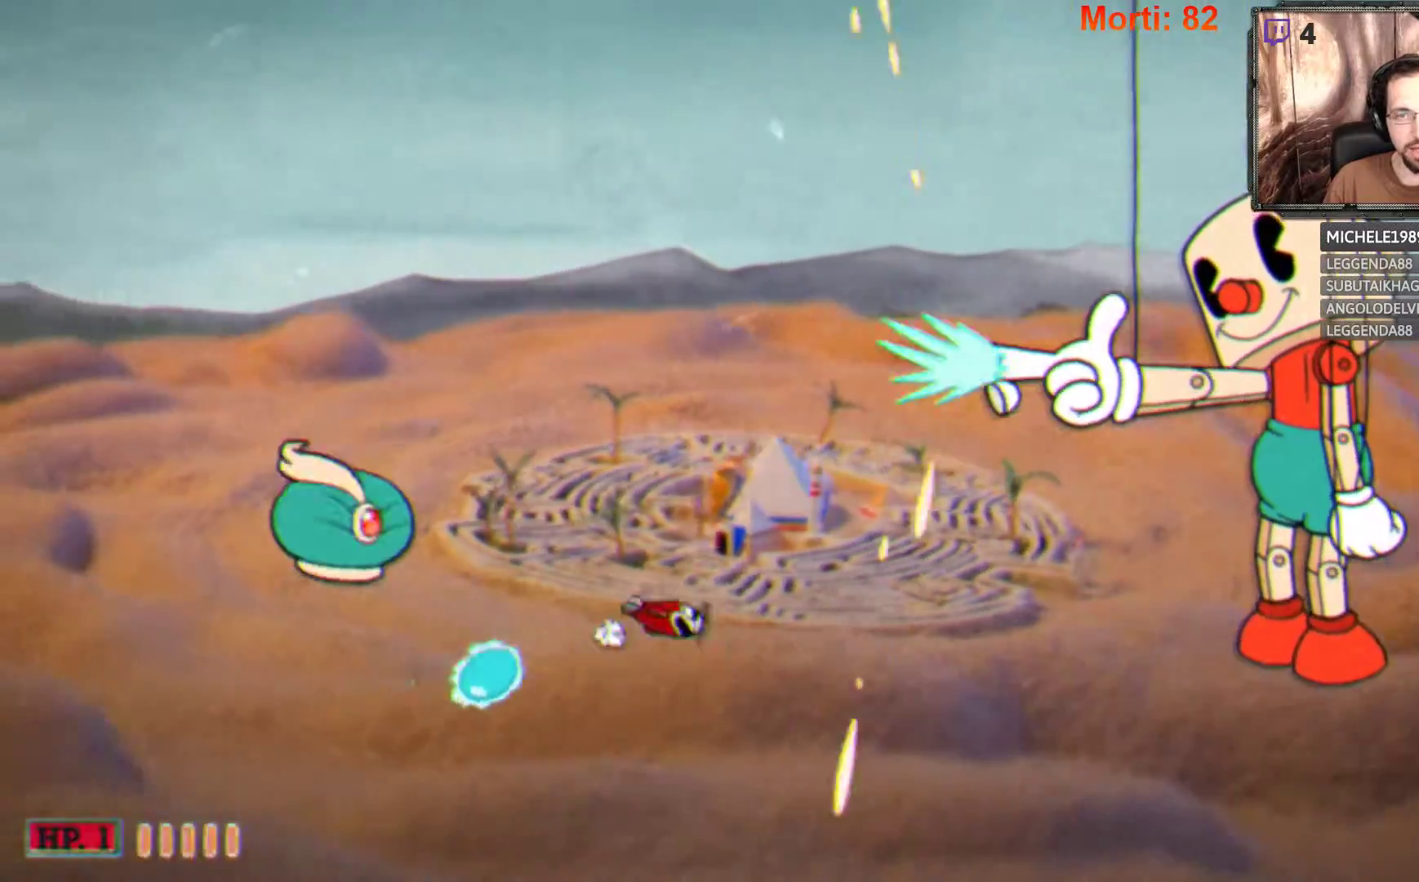
{"buttons": ["B", "L2"], "left_stick": "up-left", "right_stick": "center", "events": [[67, "left_stick", "up-left"]]}
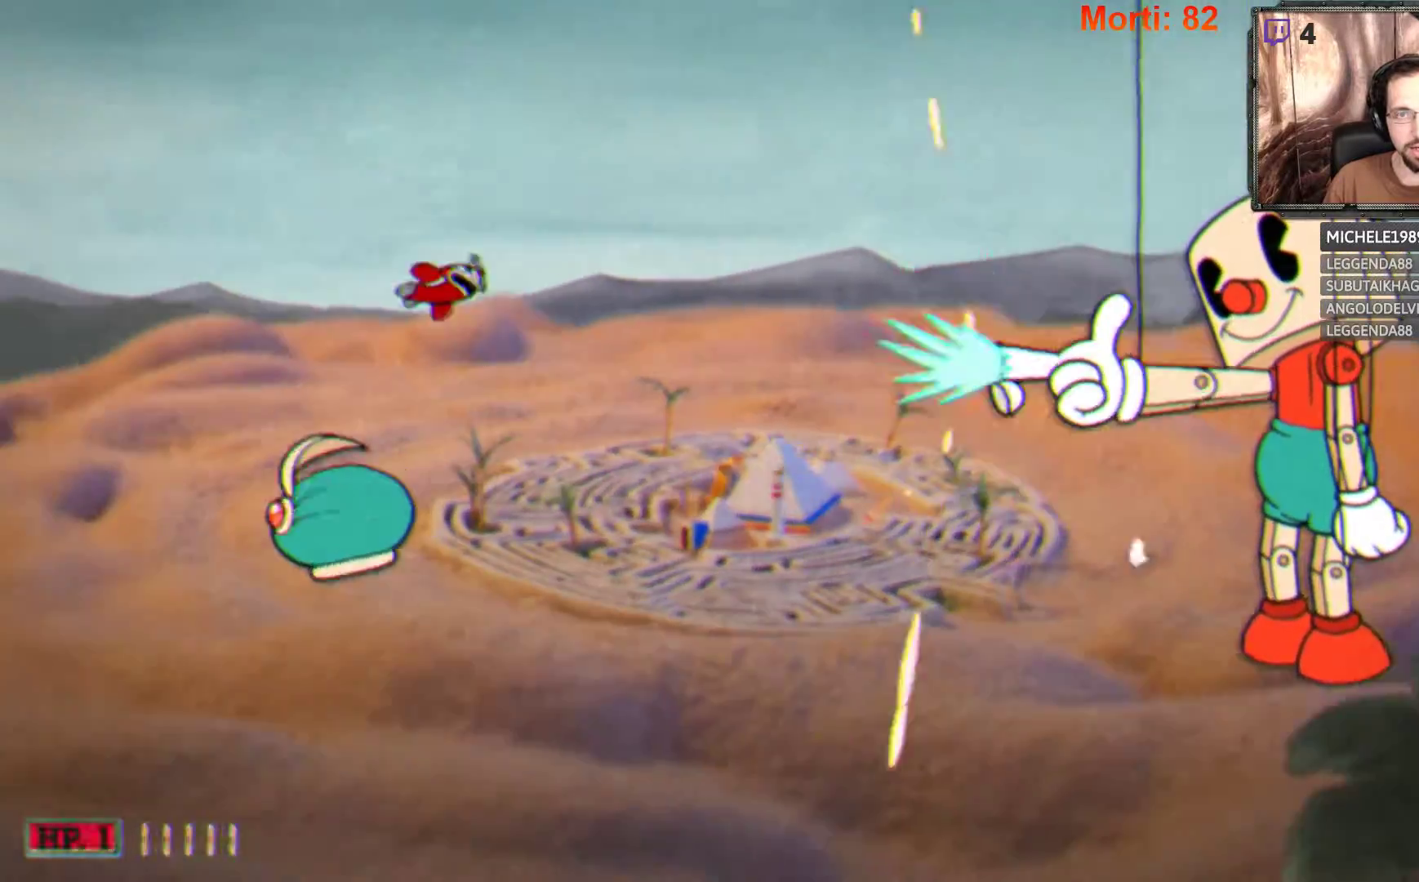
{"buttons": ["B", "L2"], "left_stick": "center", "right_stick": "center", "events": [[167, "left_stick", "center"]]}
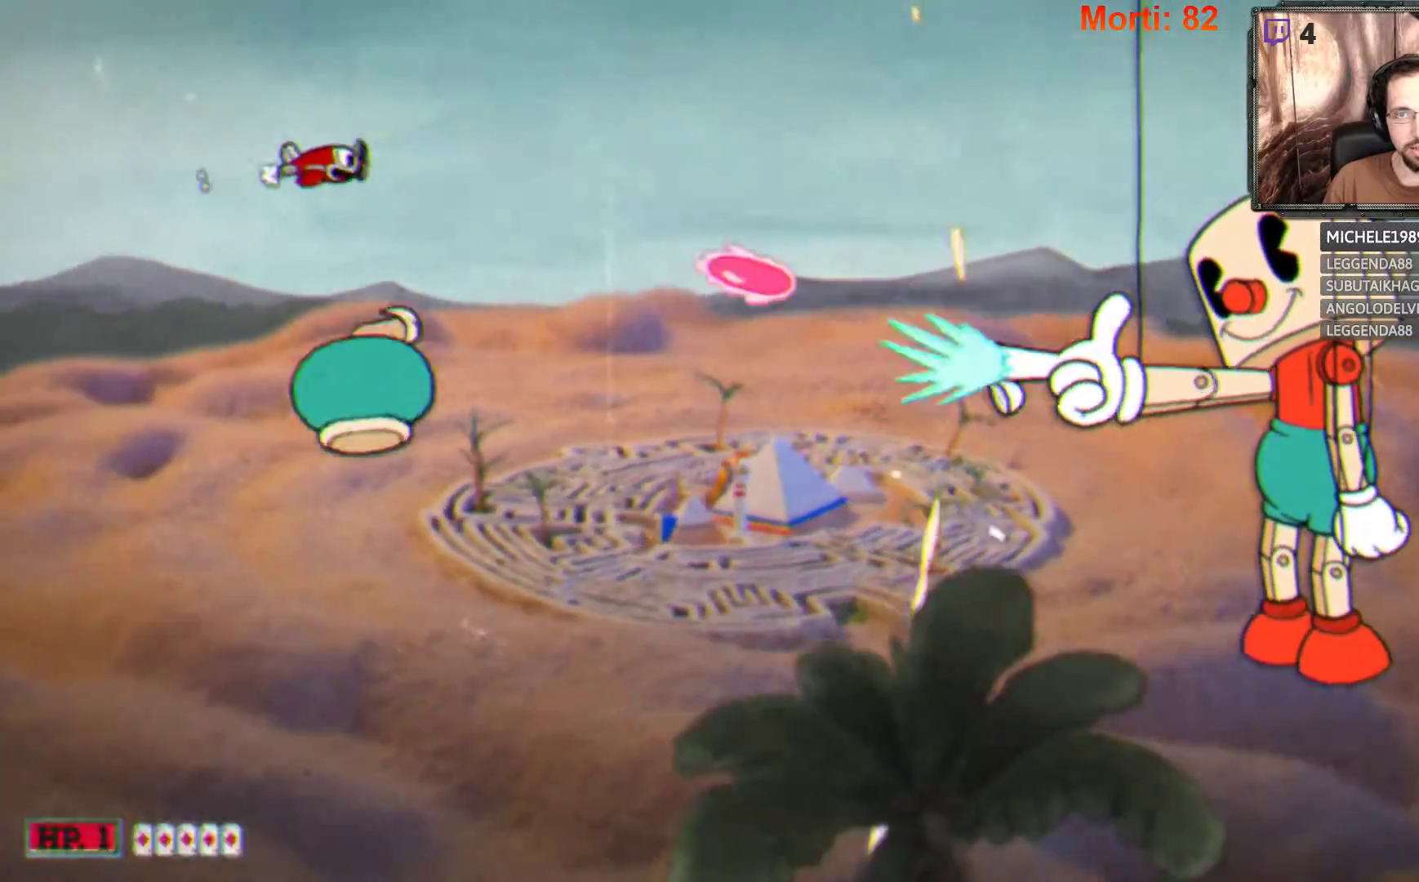
{"buttons": ["B", "L2"], "left_stick": "down-right", "right_stick": "center", "events": [[33, "left_stick", "left"], [167, "left_stick", "down-left"], [433, "left_stick", "down-right"]]}
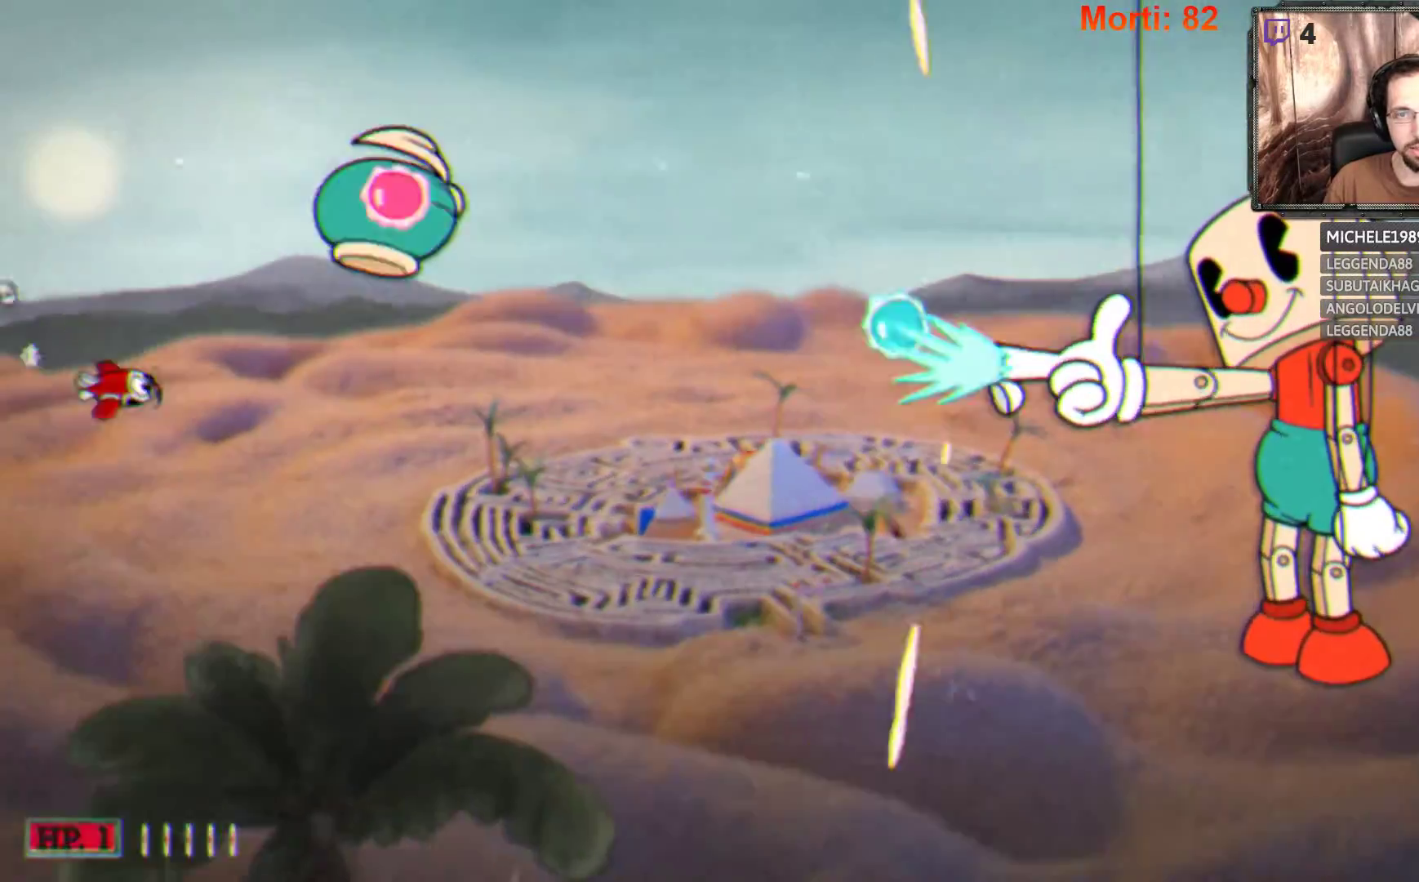
{"buttons": ["B", "L2"], "left_stick": "center", "right_stick": "center", "events": [[433, "left_stick", "center"]]}
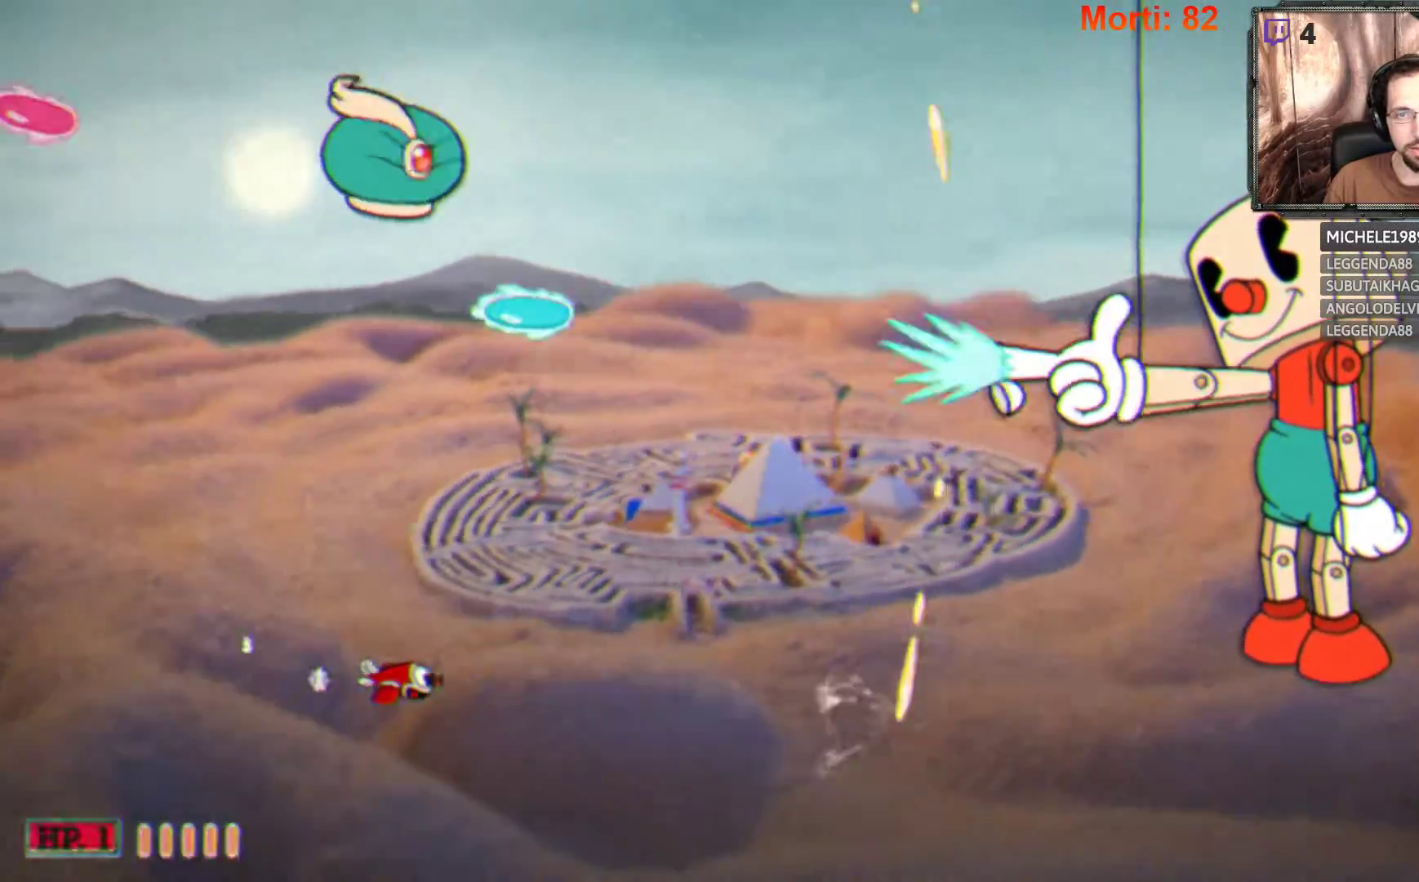
{"buttons": ["B", "L2"], "left_stick": "center", "right_stick": "center", "events": []}
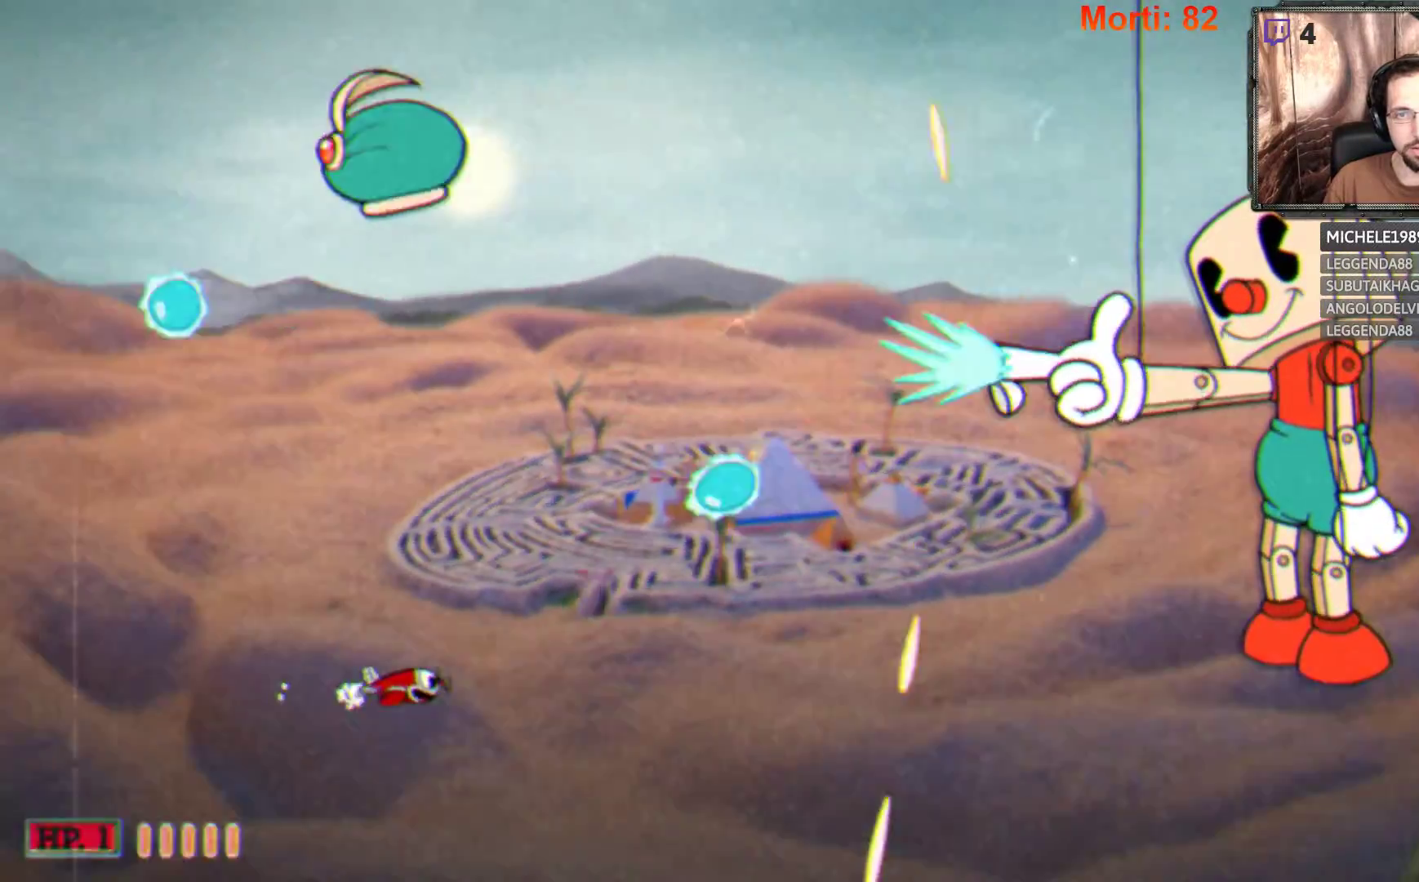
{"buttons": ["B", "L2"], "left_stick": "down-right", "right_stick": "center", "events": [[33, "left_stick", "down"], [233, "left_stick", "down-right"]]}
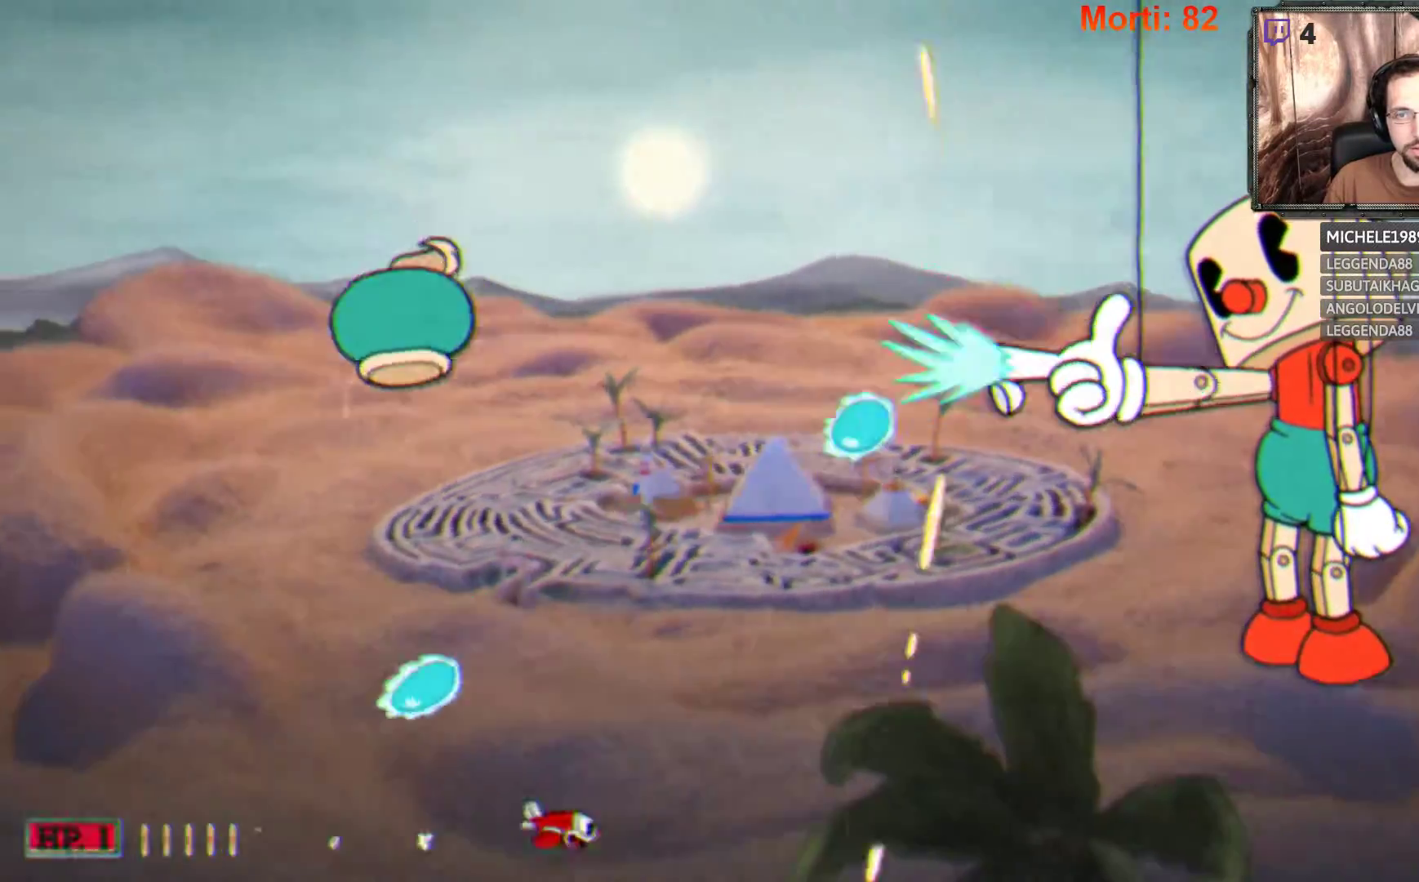
{"buttons": ["B", "L2"], "left_stick": "up-right", "right_stick": "center", "events": [[33, "left_stick", "up-right"], [333, "left_stick", "right"], [433, "left_stick", "up-right"]]}
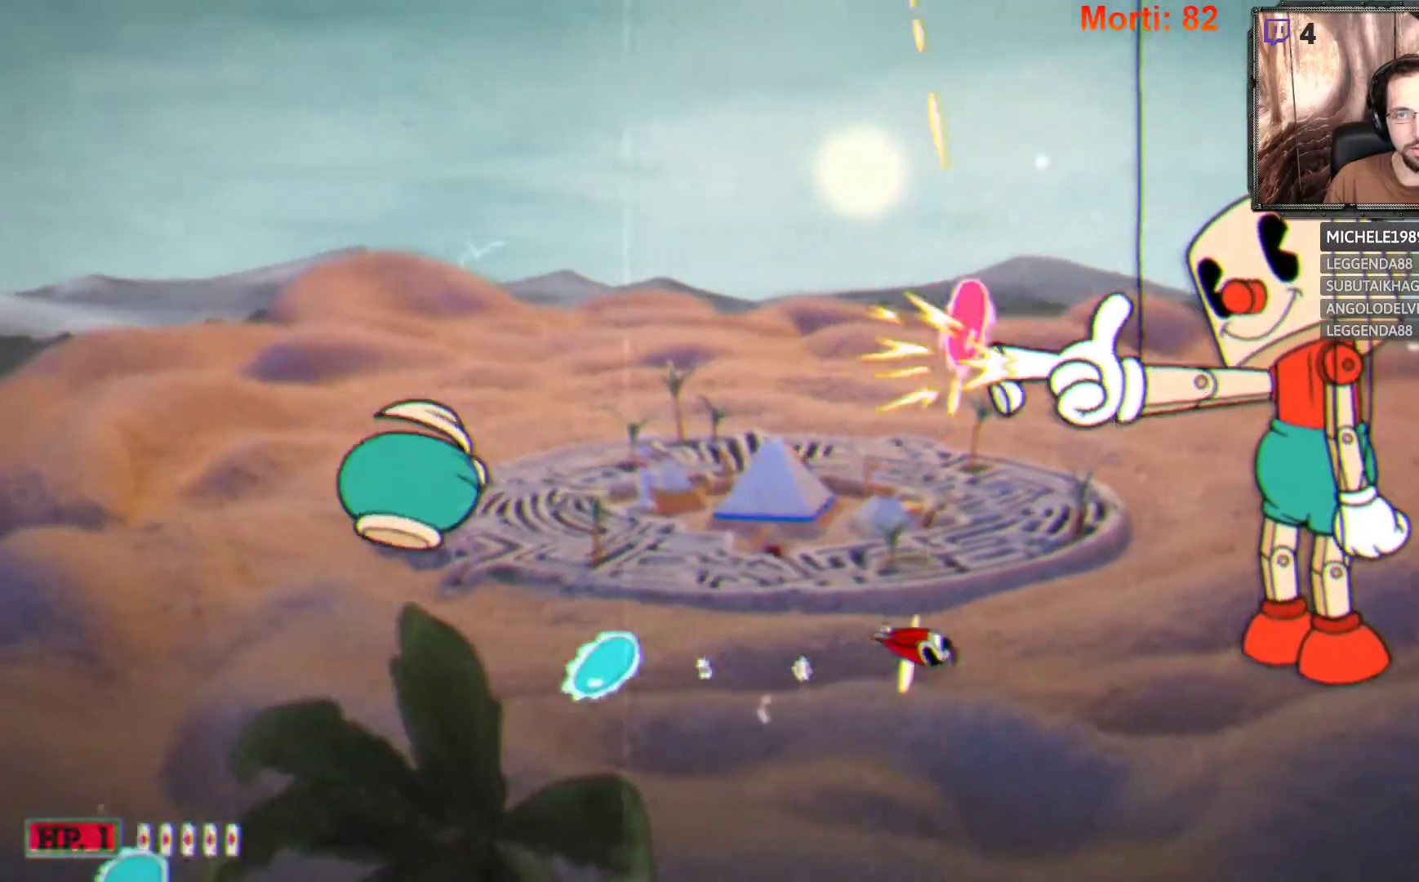
{"buttons": ["L2"], "left_stick": "up-left", "right_stick": "center", "events": [[33, "left_stick", "up-left"], [500, "B", "up"]]}
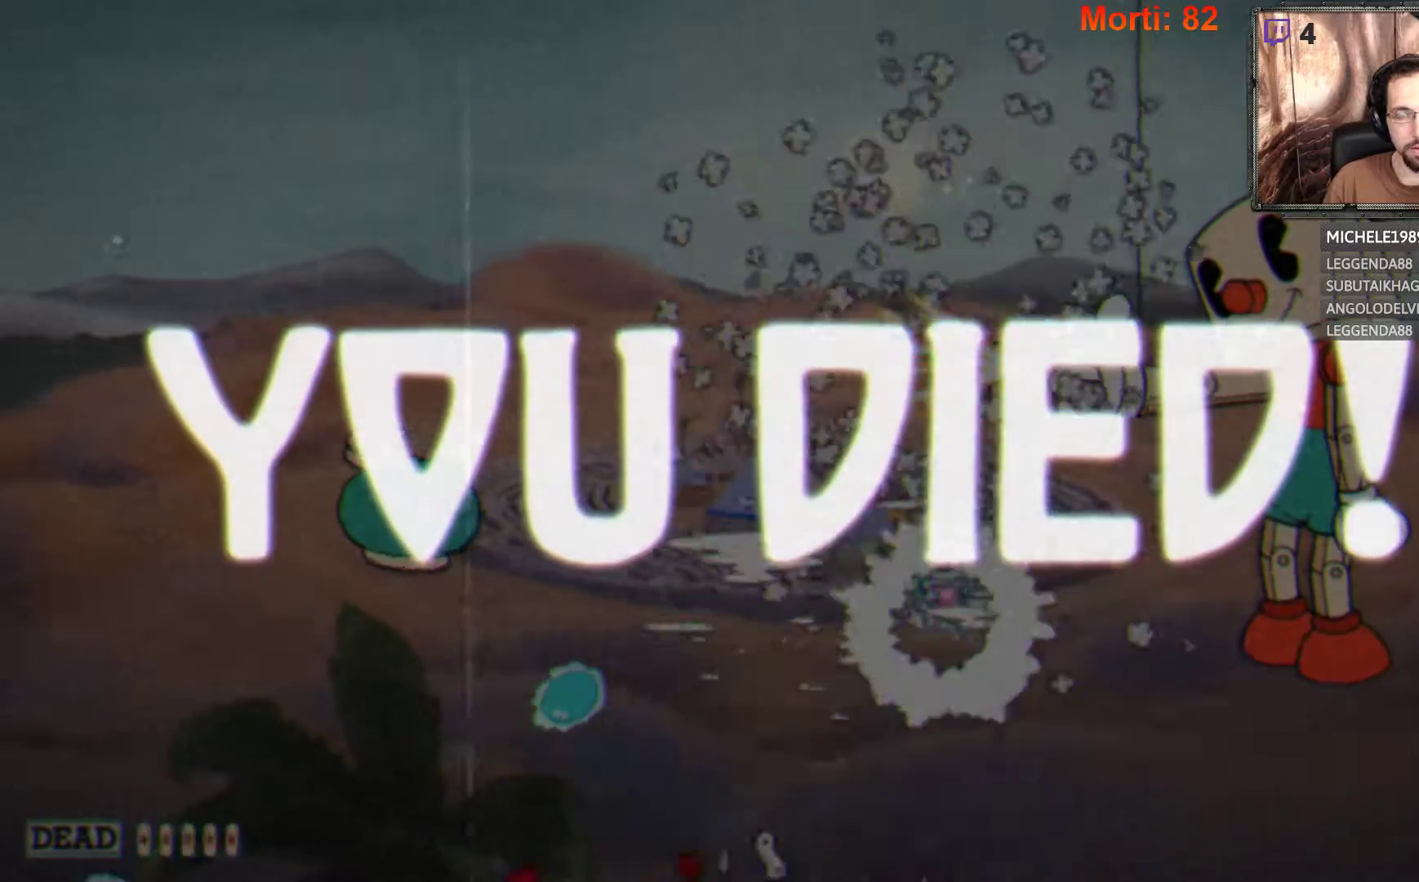
{"buttons": [], "left_stick": "center", "right_stick": "center", "events": [[33, "left_stick", "center"], [167, "L2", "up"]]}
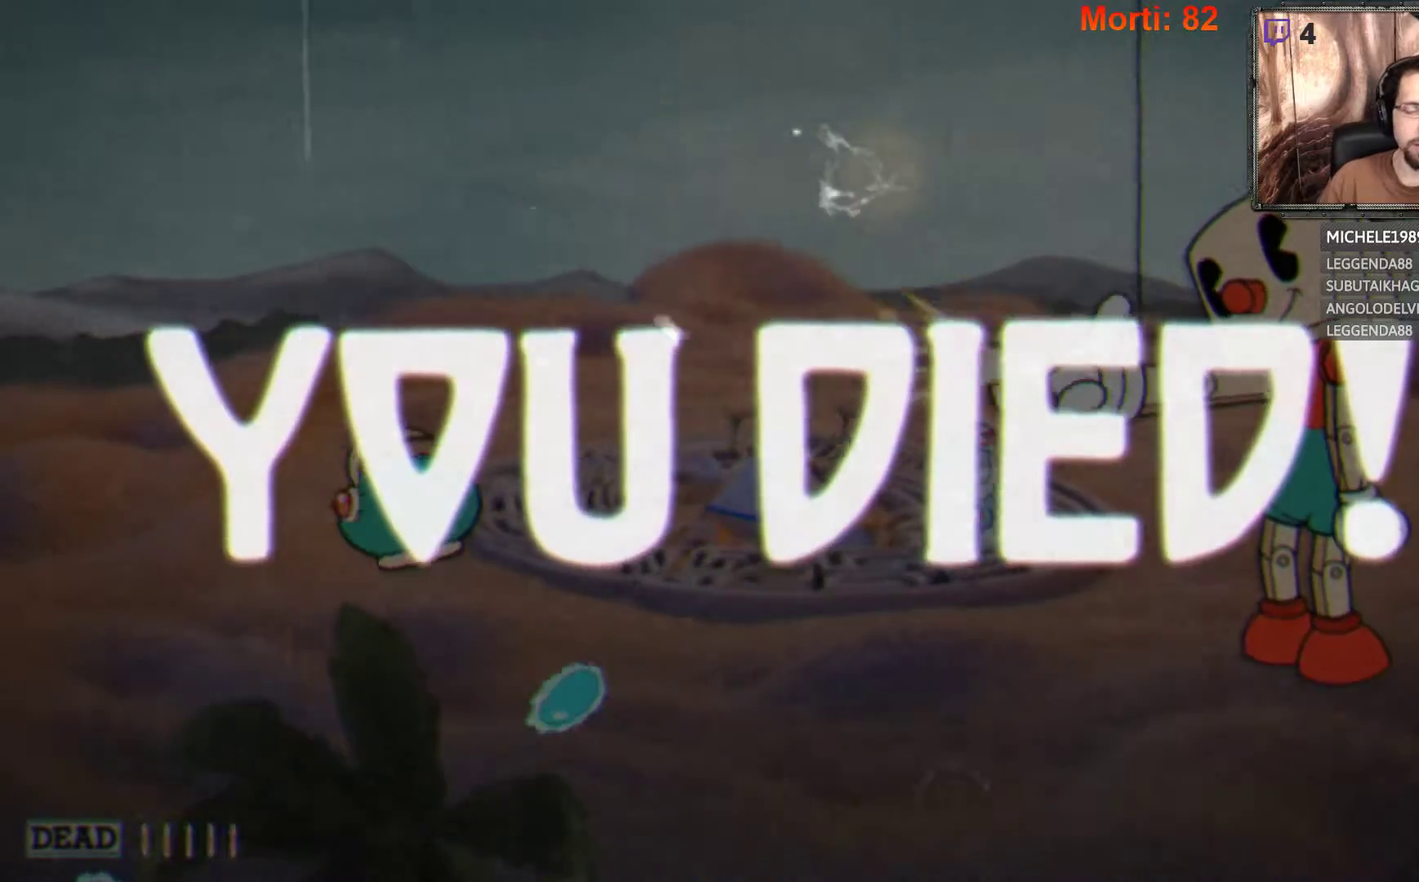
{"buttons": [], "left_stick": "center", "right_stick": "center", "events": []}
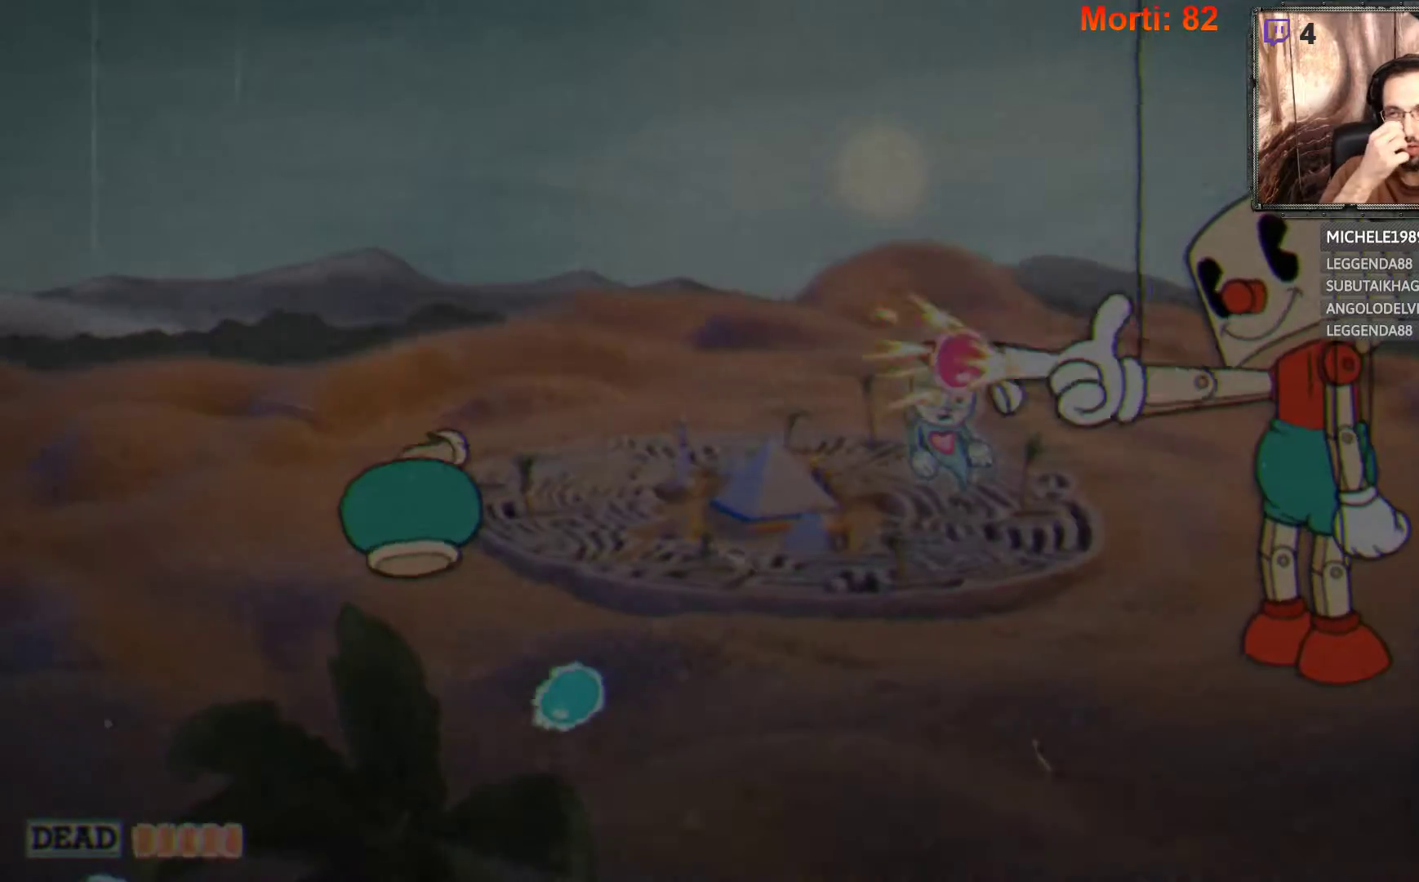
{"buttons": [], "left_stick": "center", "right_stick": "center", "events": []}
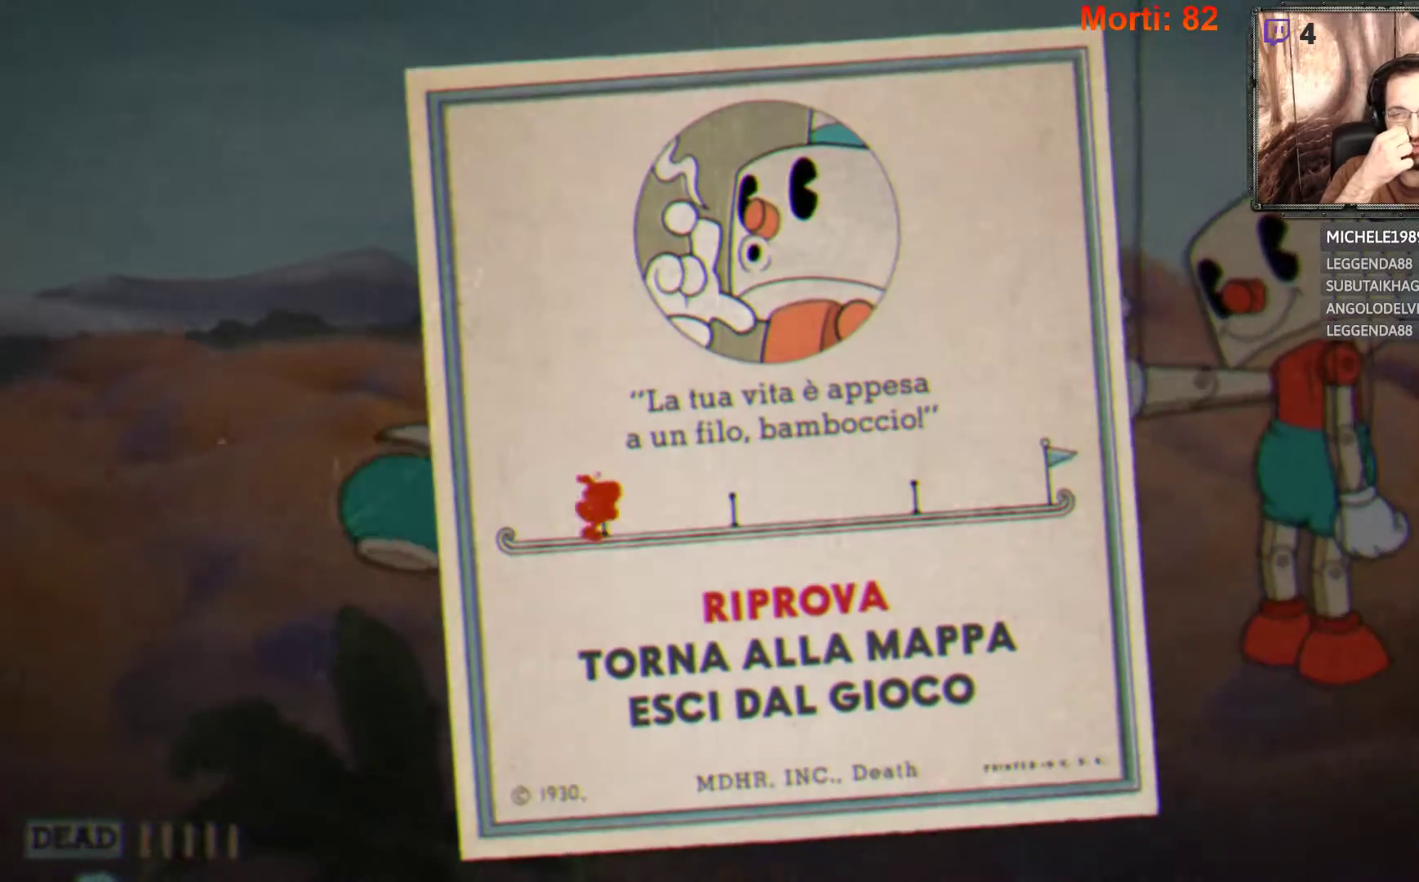
{"buttons": [], "left_stick": "center", "right_stick": "center", "events": []}